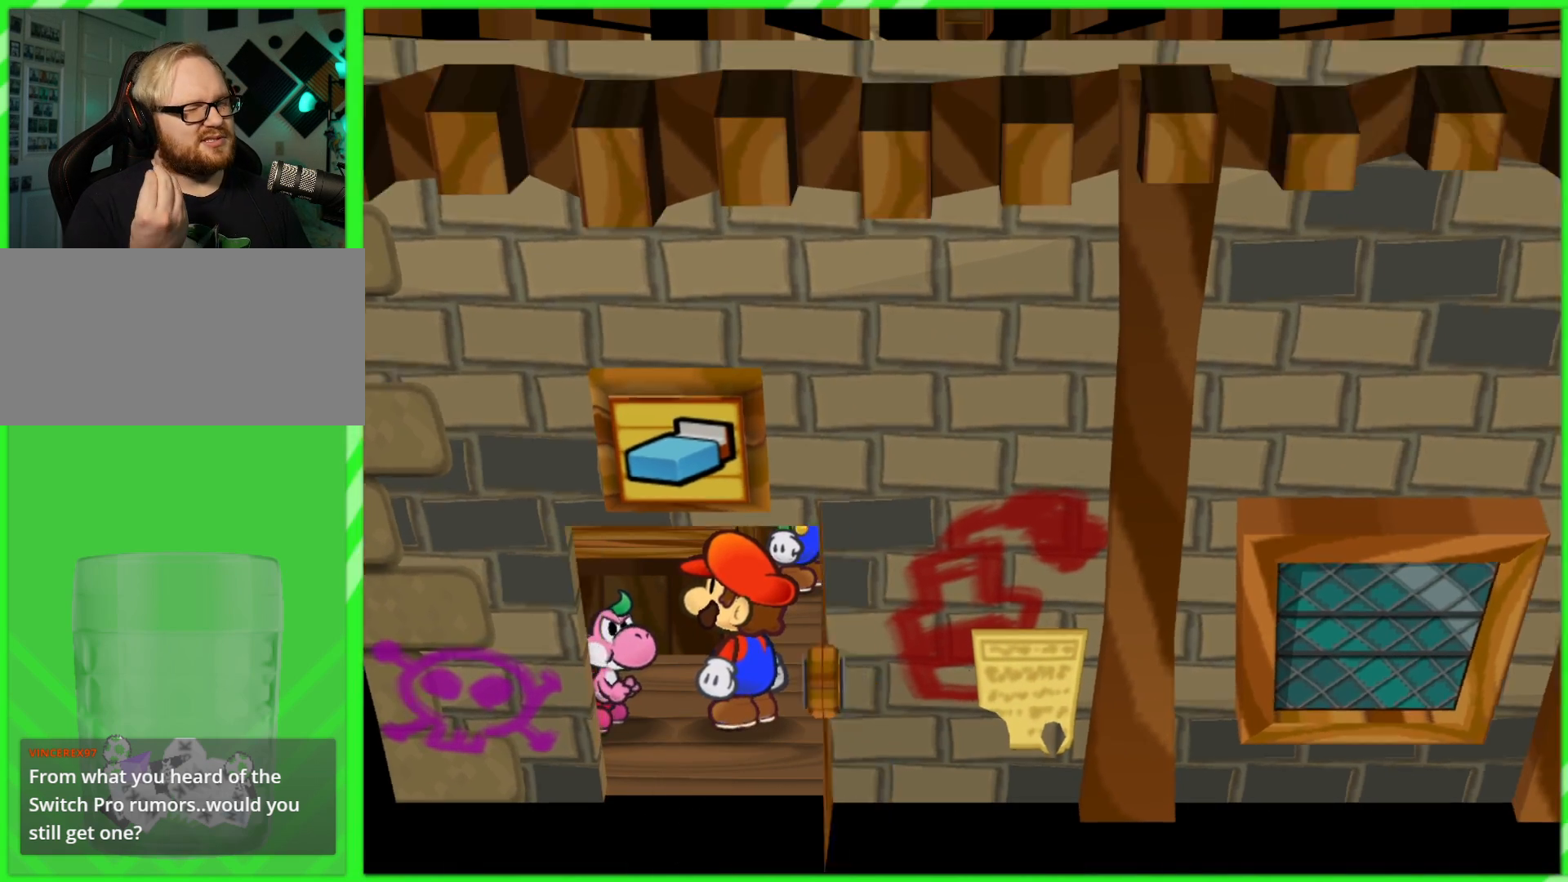
Gameplay with a controller (Nintendo layout); each line is a JSON object with the inputs held at the frame after it. "events" lists button and stick changes between this image and that frame as [ms after this image, input, new state], when the widget could be followed in between. Not read: L3 R3.
{"buttons": [], "left_stick": "center", "right_stick": "center", "events": []}
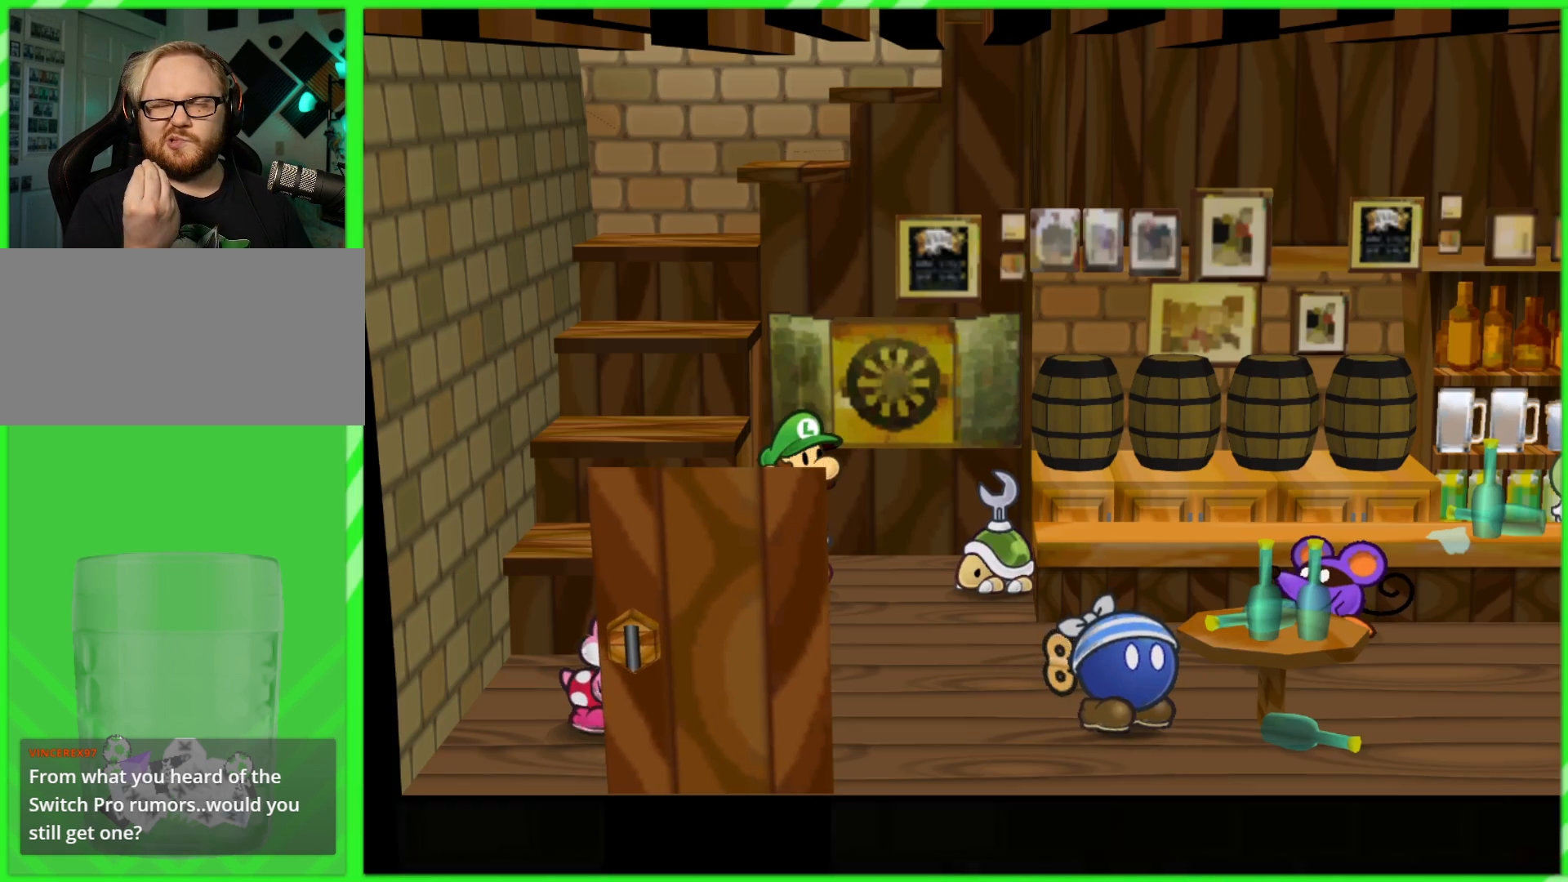
{"buttons": [], "left_stick": "center", "right_stick": "center", "events": []}
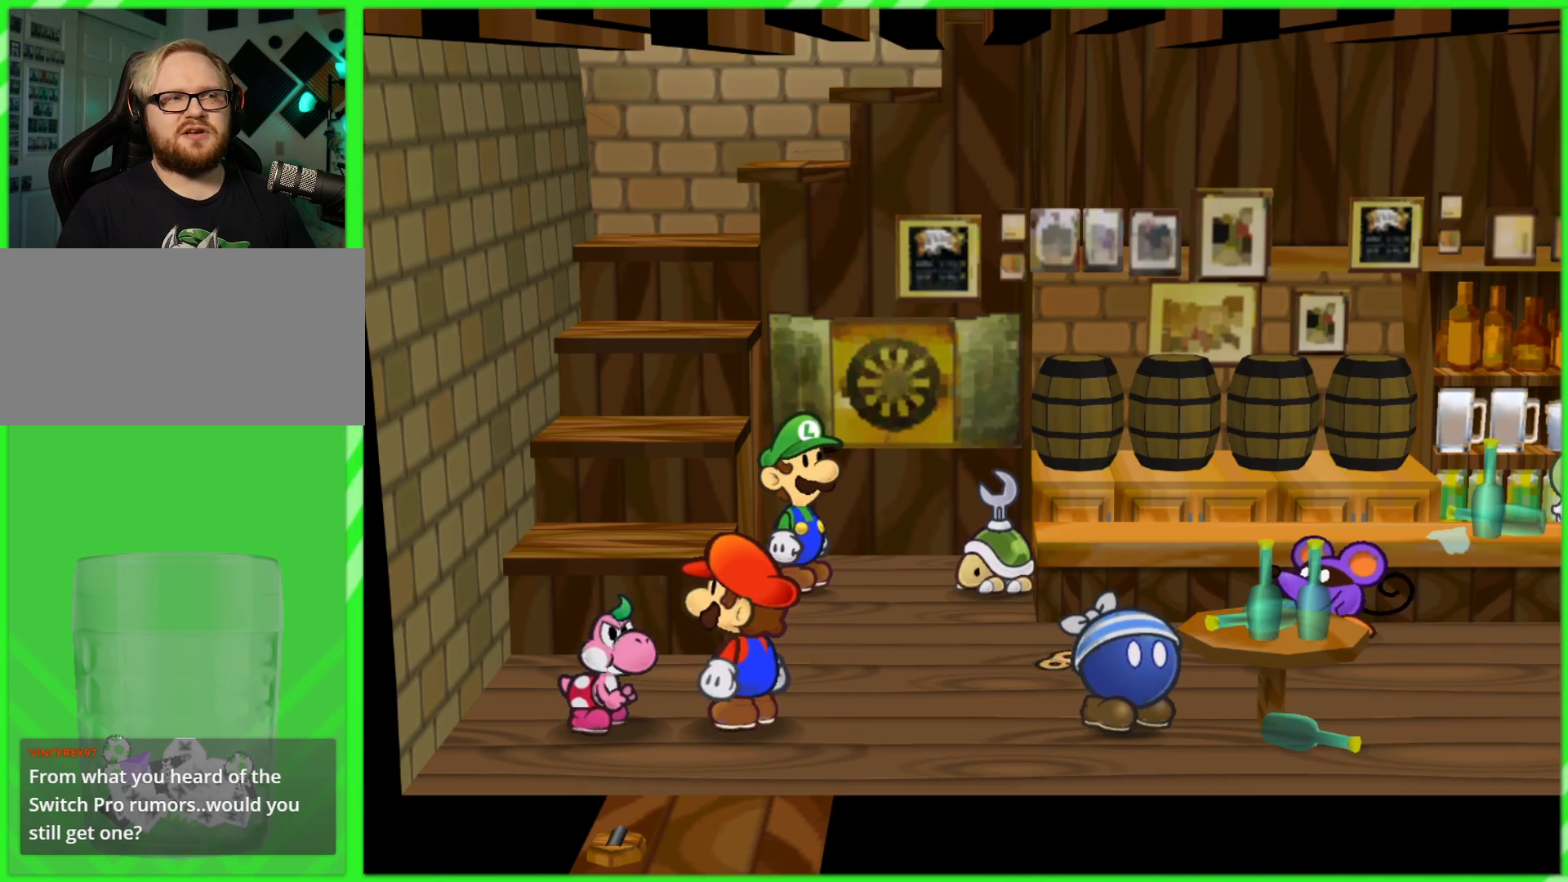
{"buttons": [], "left_stick": "up-right", "right_stick": "center", "events": [[167, "left_stick", "right"], [467, "left_stick", "up-right"]]}
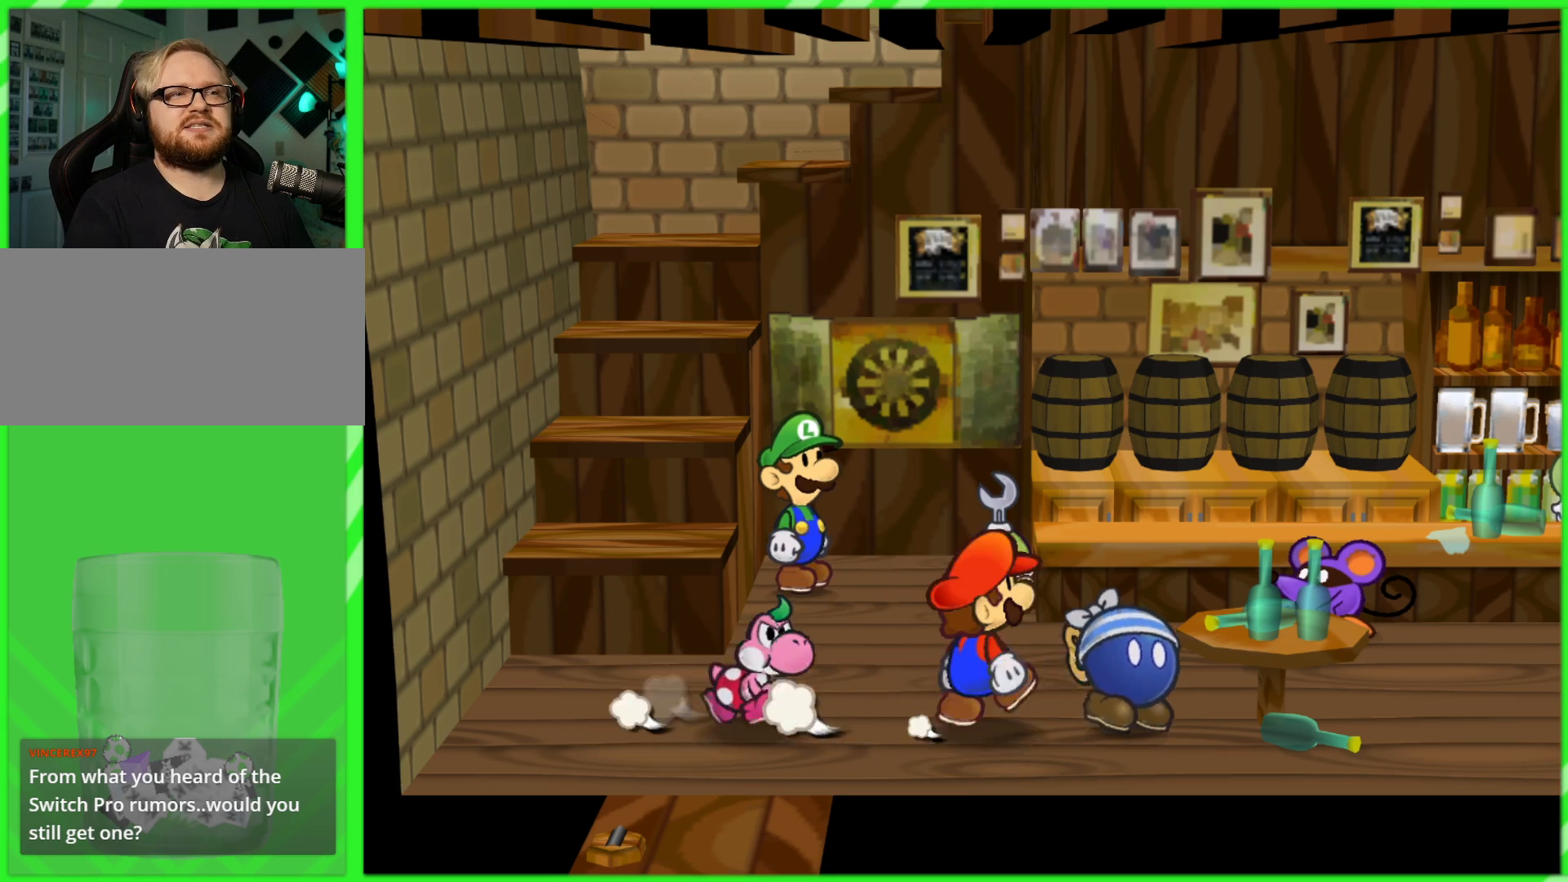
{"buttons": [], "left_stick": "up-right", "right_stick": "center", "events": []}
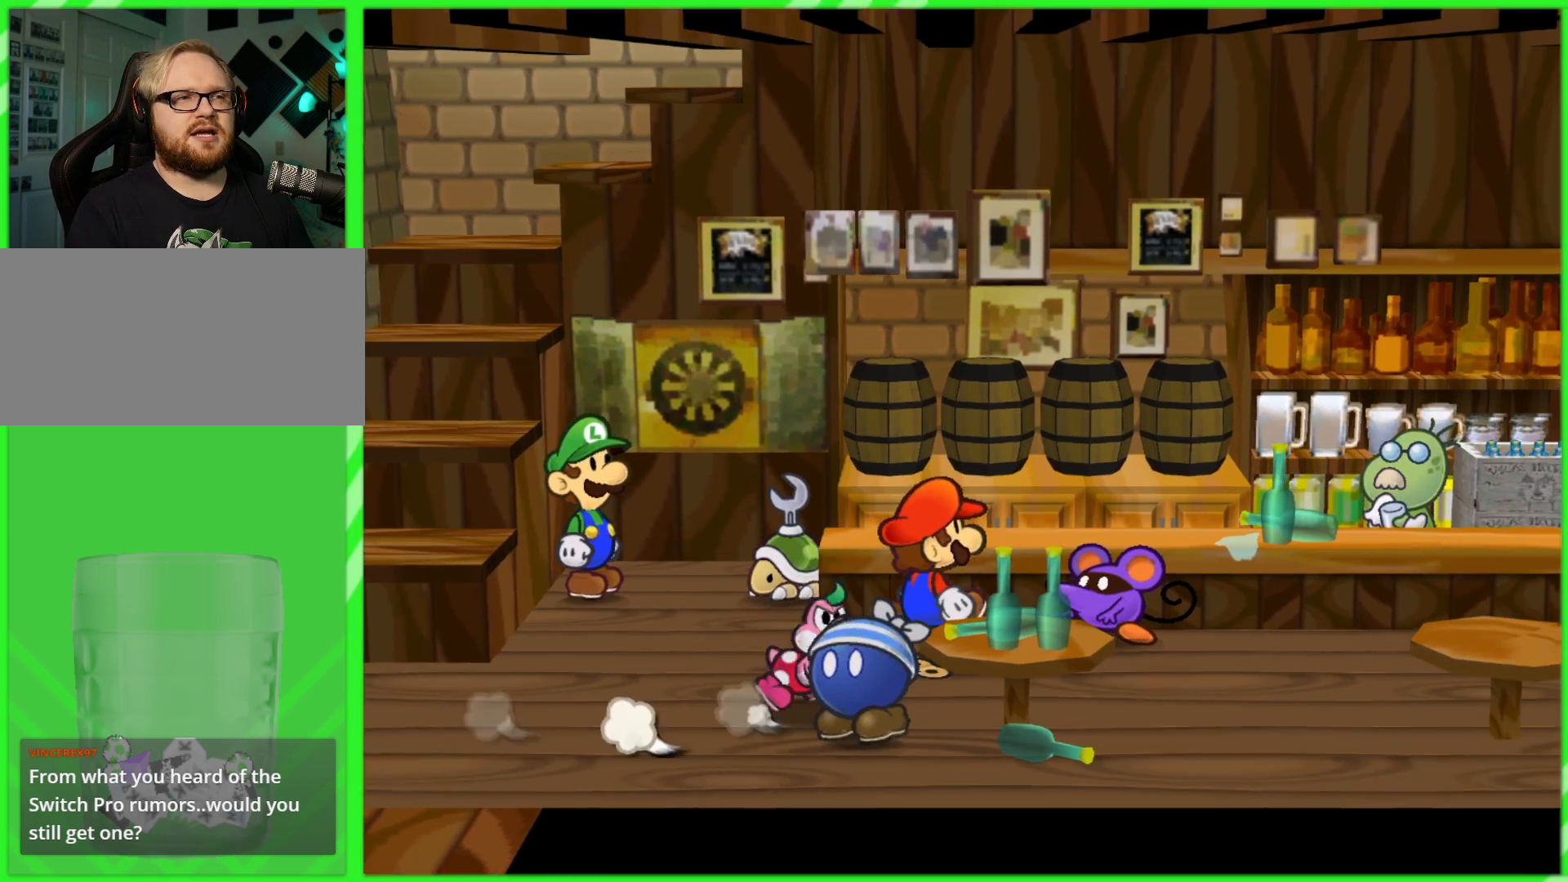
{"buttons": [], "left_stick": "up-right", "right_stick": "center", "events": [[100, "A", "down"], [233, "A", "up"]]}
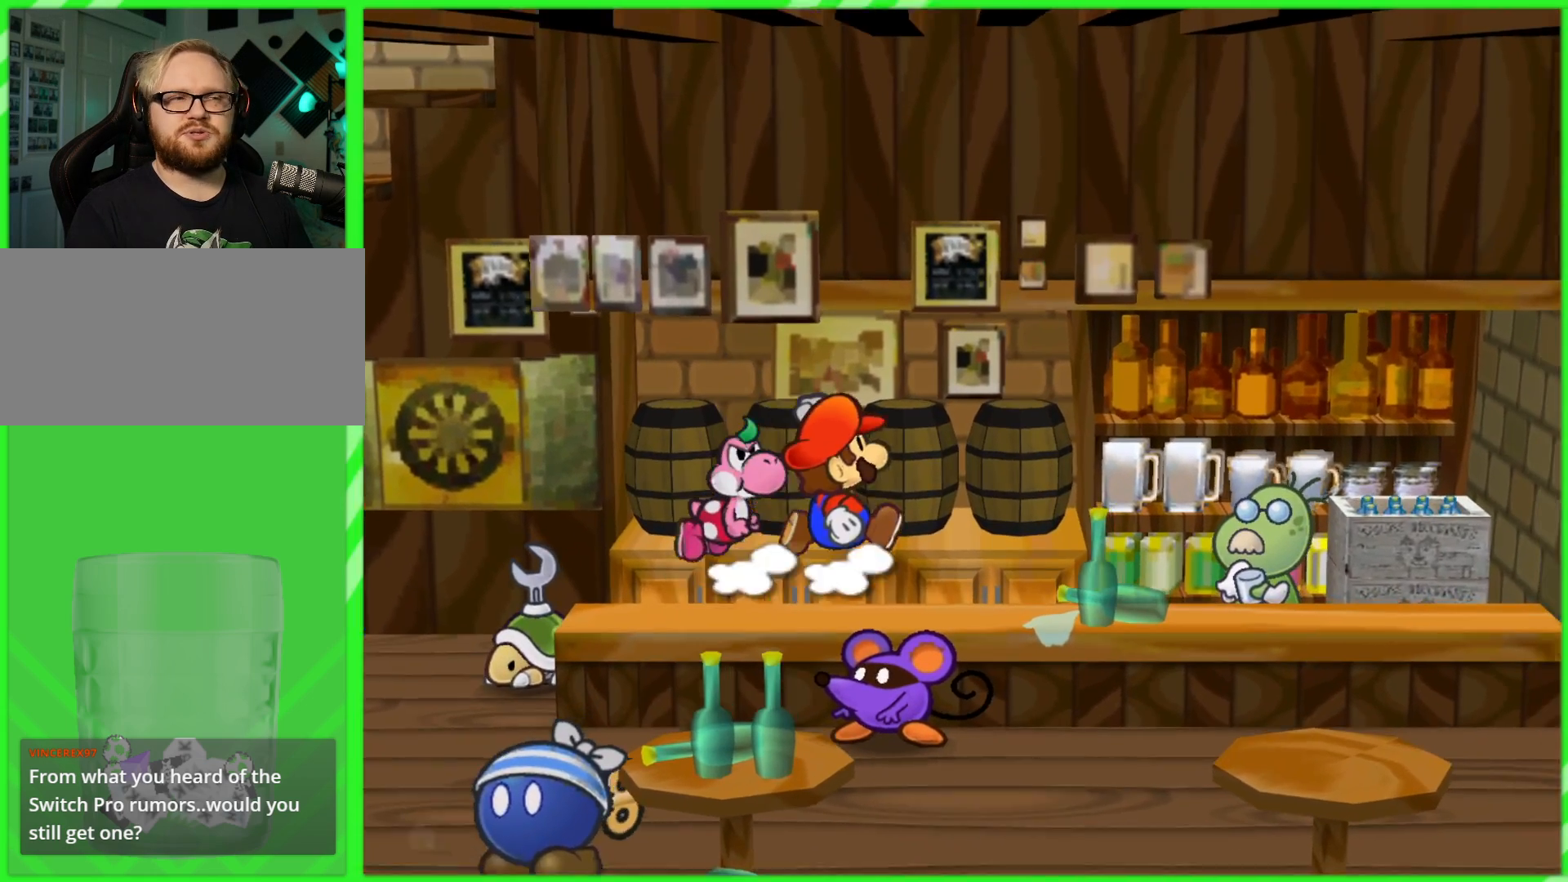
{"buttons": [], "left_stick": "right", "right_stick": "center", "events": [[100, "left_stick", "right"]]}
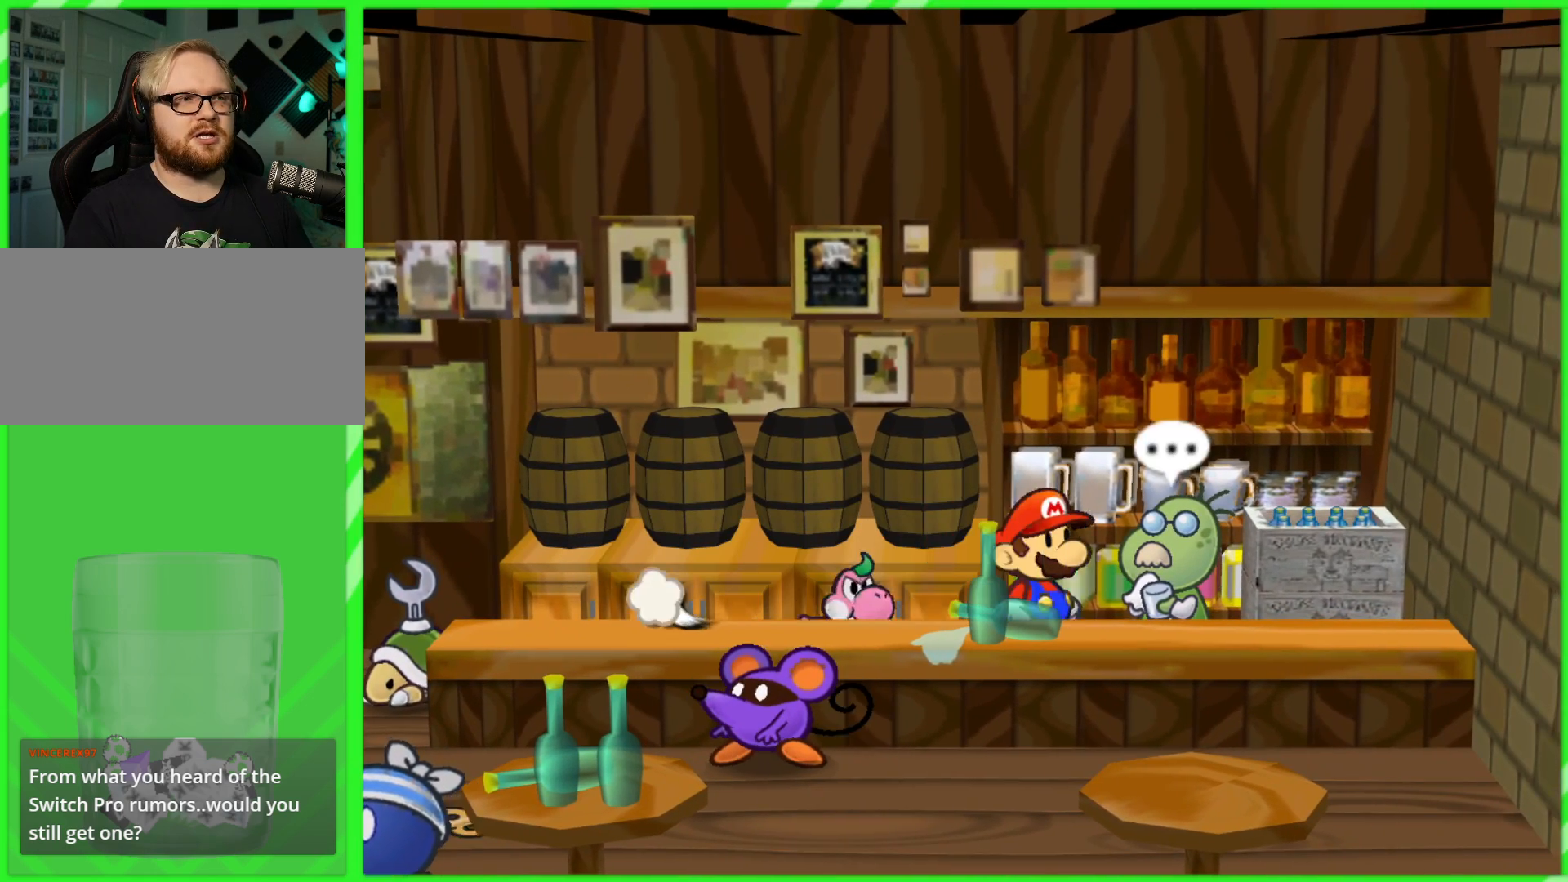
{"buttons": [], "left_stick": "center", "right_stick": "center", "events": [[100, "A", "down"], [133, "left_stick", "center"], [233, "A", "up"]]}
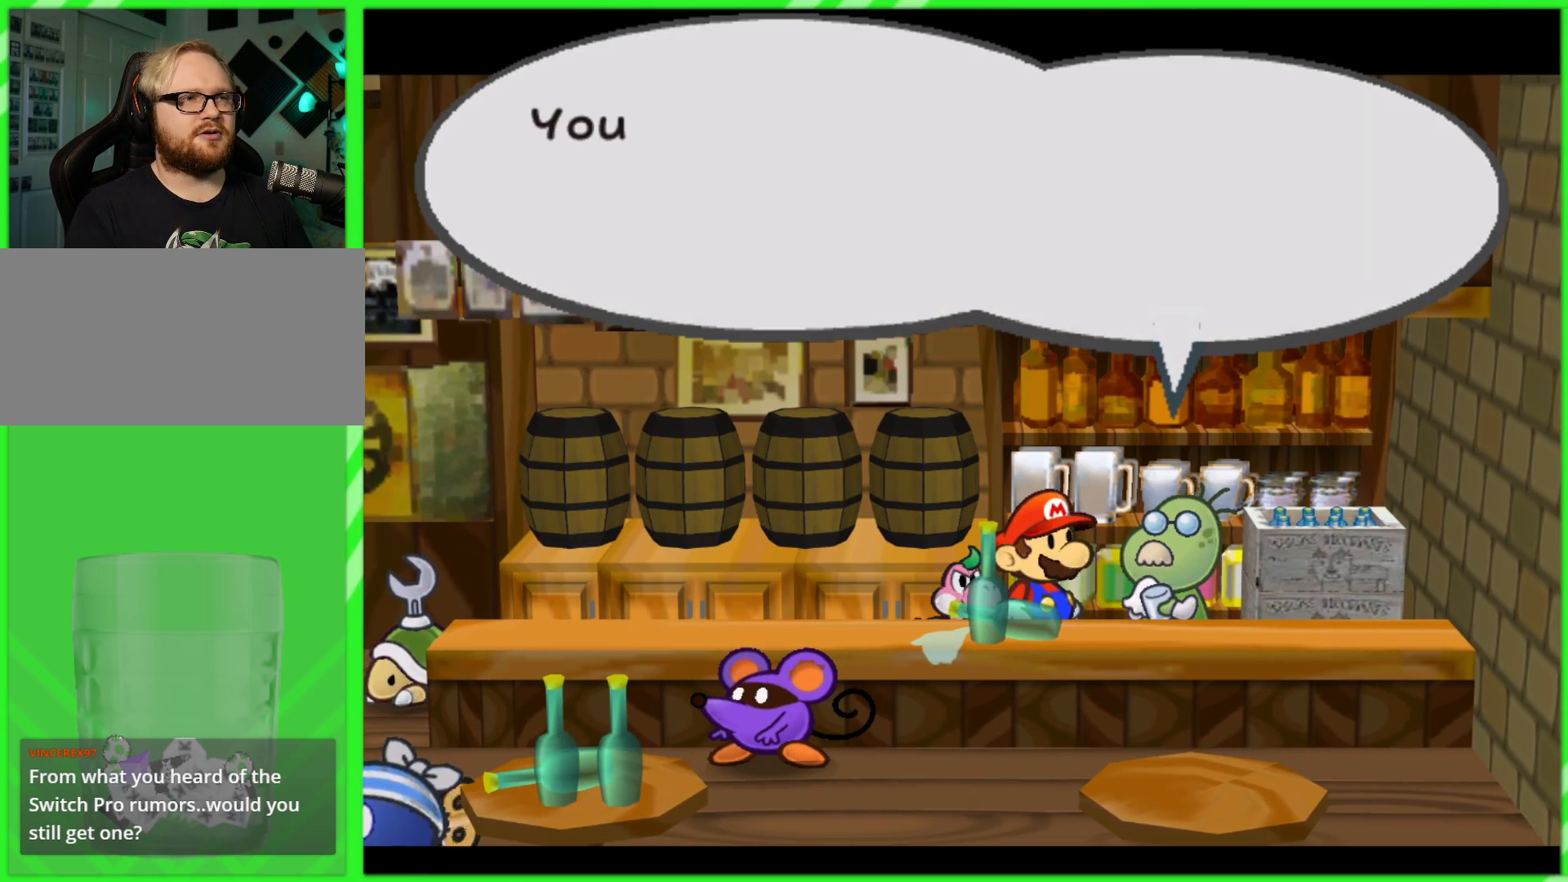
{"buttons": [], "left_stick": "center", "right_stick": "center", "events": [[167, "A", "down"], [283, "A", "up"], [383, "A", "down"], [467, "A", "up"]]}
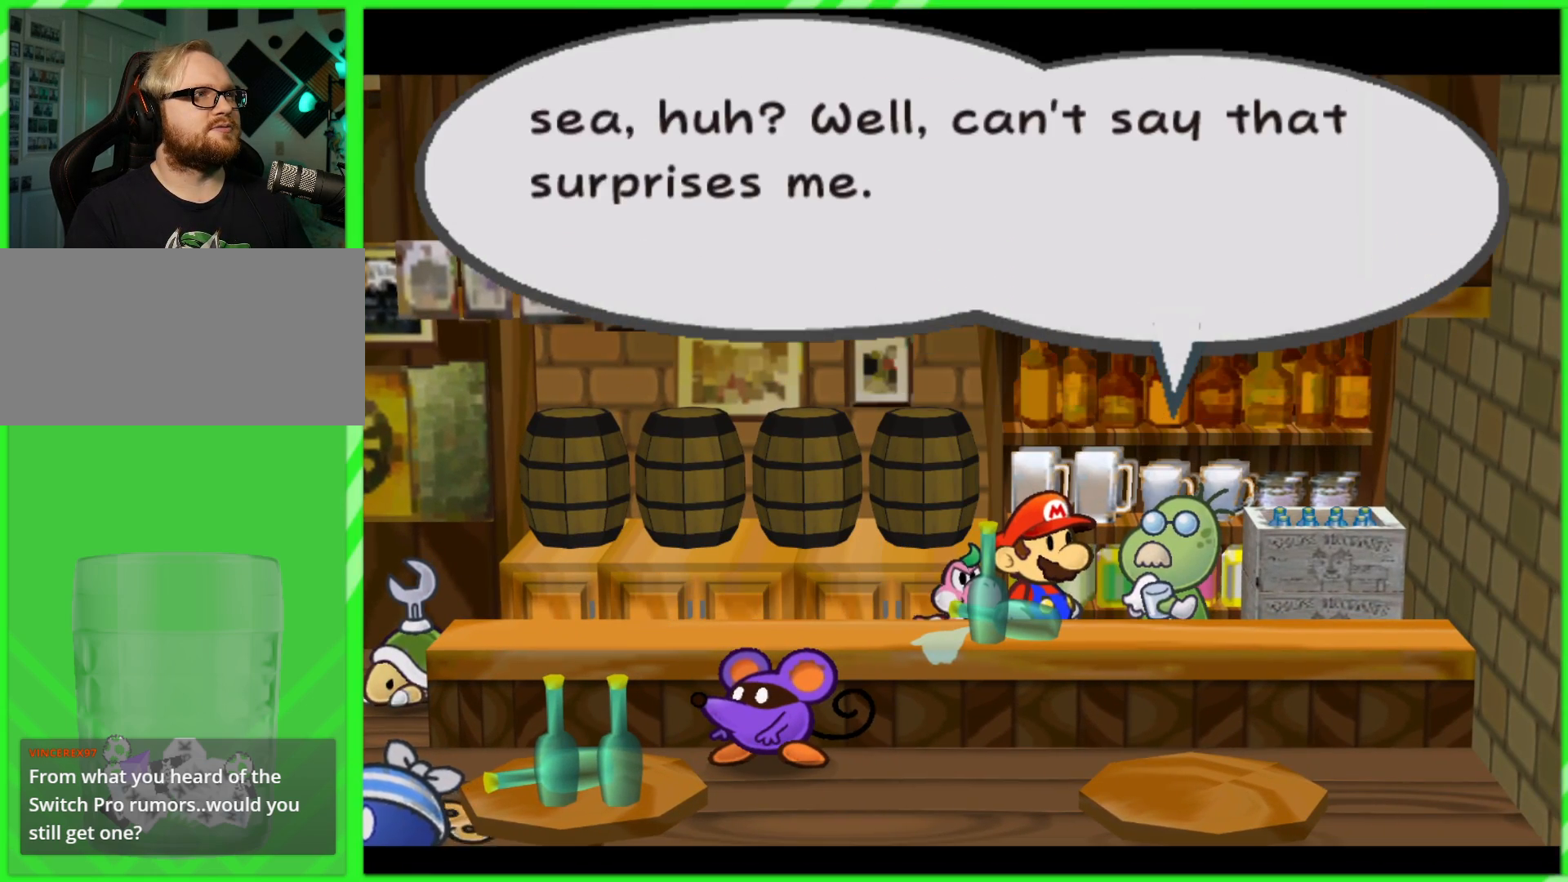
{"buttons": [], "left_stick": "center", "right_stick": "center", "events": [[67, "A", "down"], [167, "A", "up"], [233, "A", "down"], [333, "A", "up"], [400, "A", "down"], [500, "A", "up"]]}
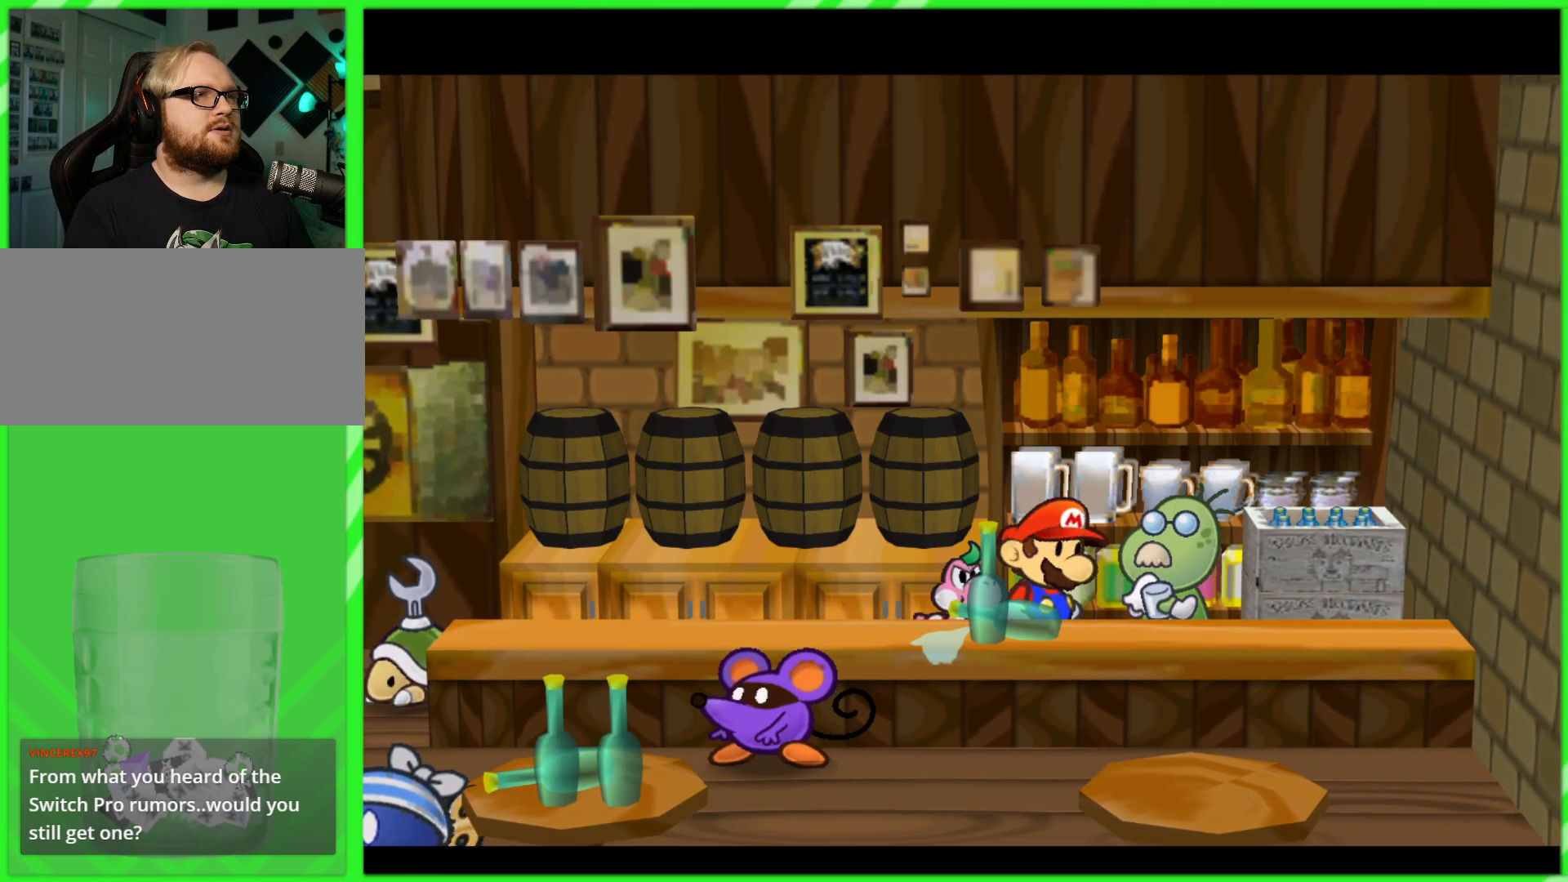
{"buttons": [], "left_stick": "center", "right_stick": "center", "events": []}
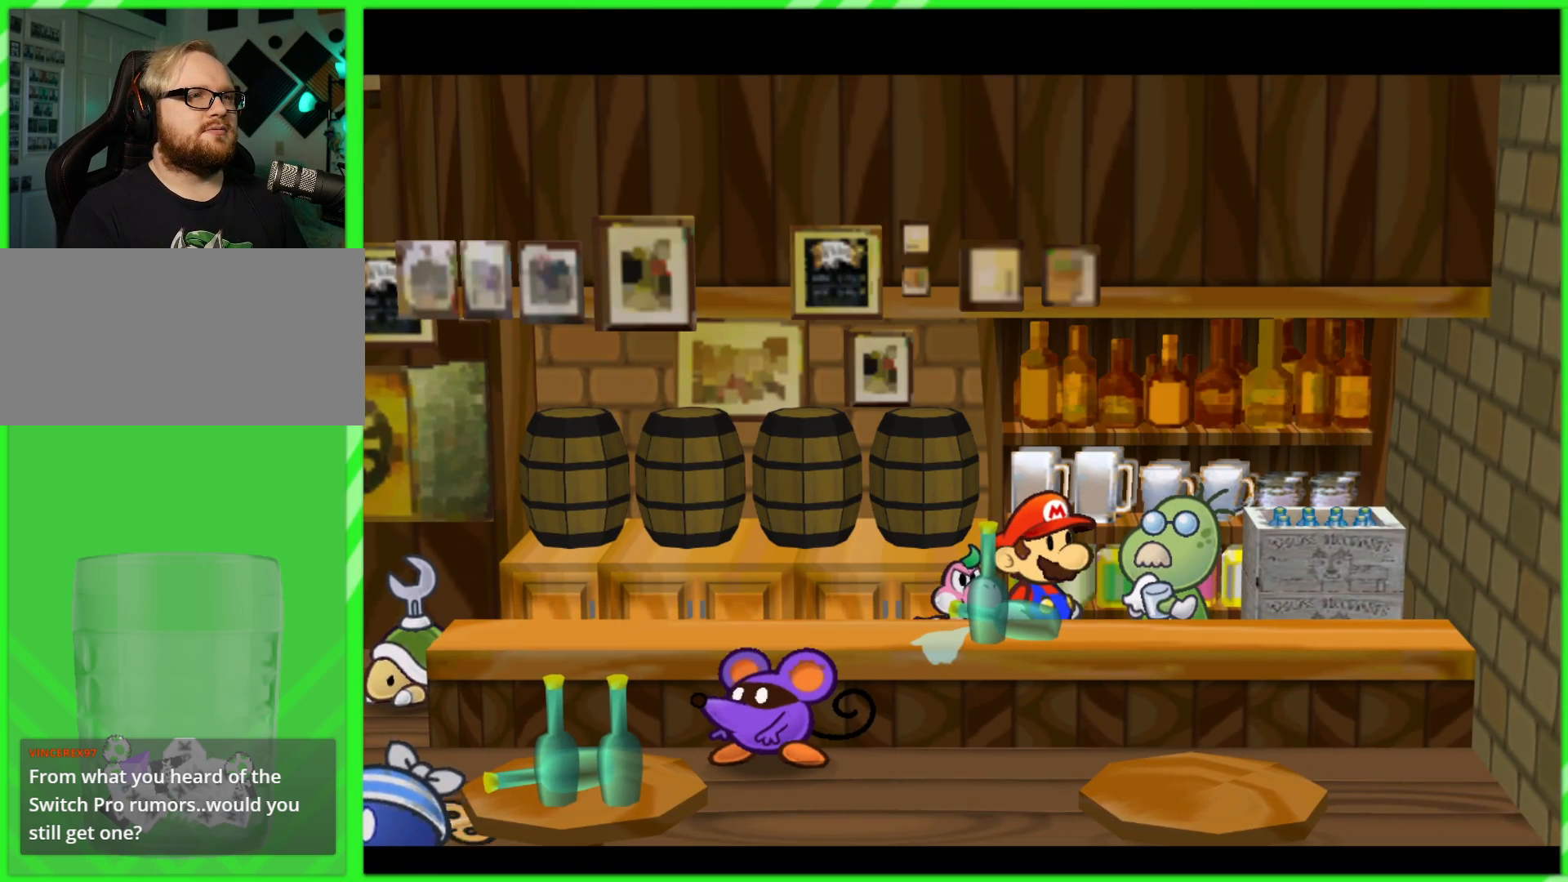
{"buttons": [], "left_stick": "center", "right_stick": "center", "events": [[383, "A", "down"], [500, "A", "up"]]}
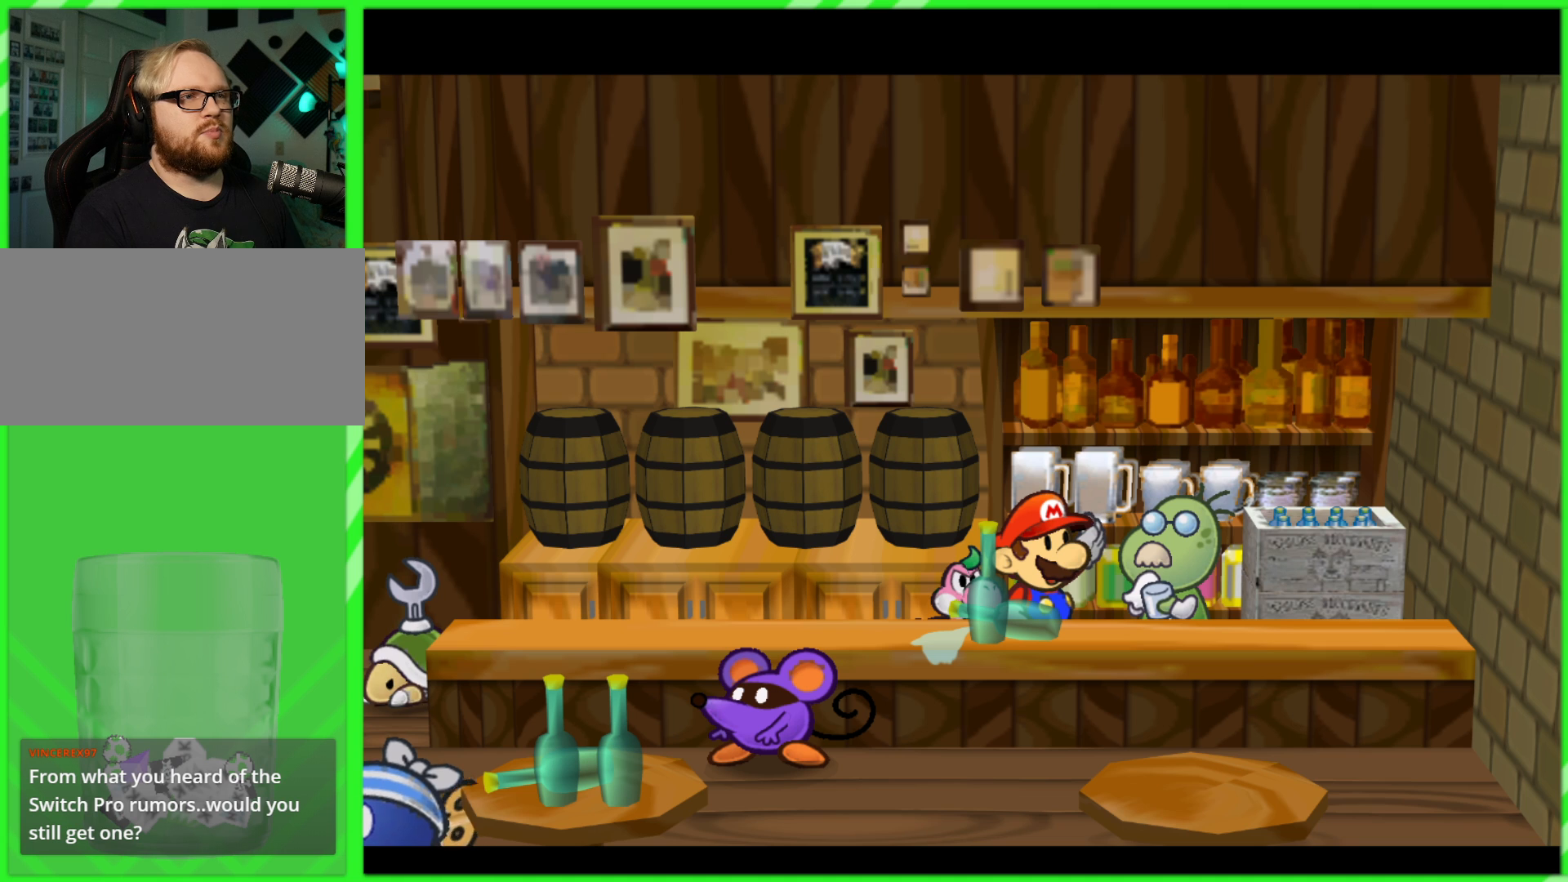
{"buttons": [], "left_stick": "center", "right_stick": "center", "events": [[83, "A", "down"], [200, "A", "up"], [283, "A", "down"], [417, "A", "up"]]}
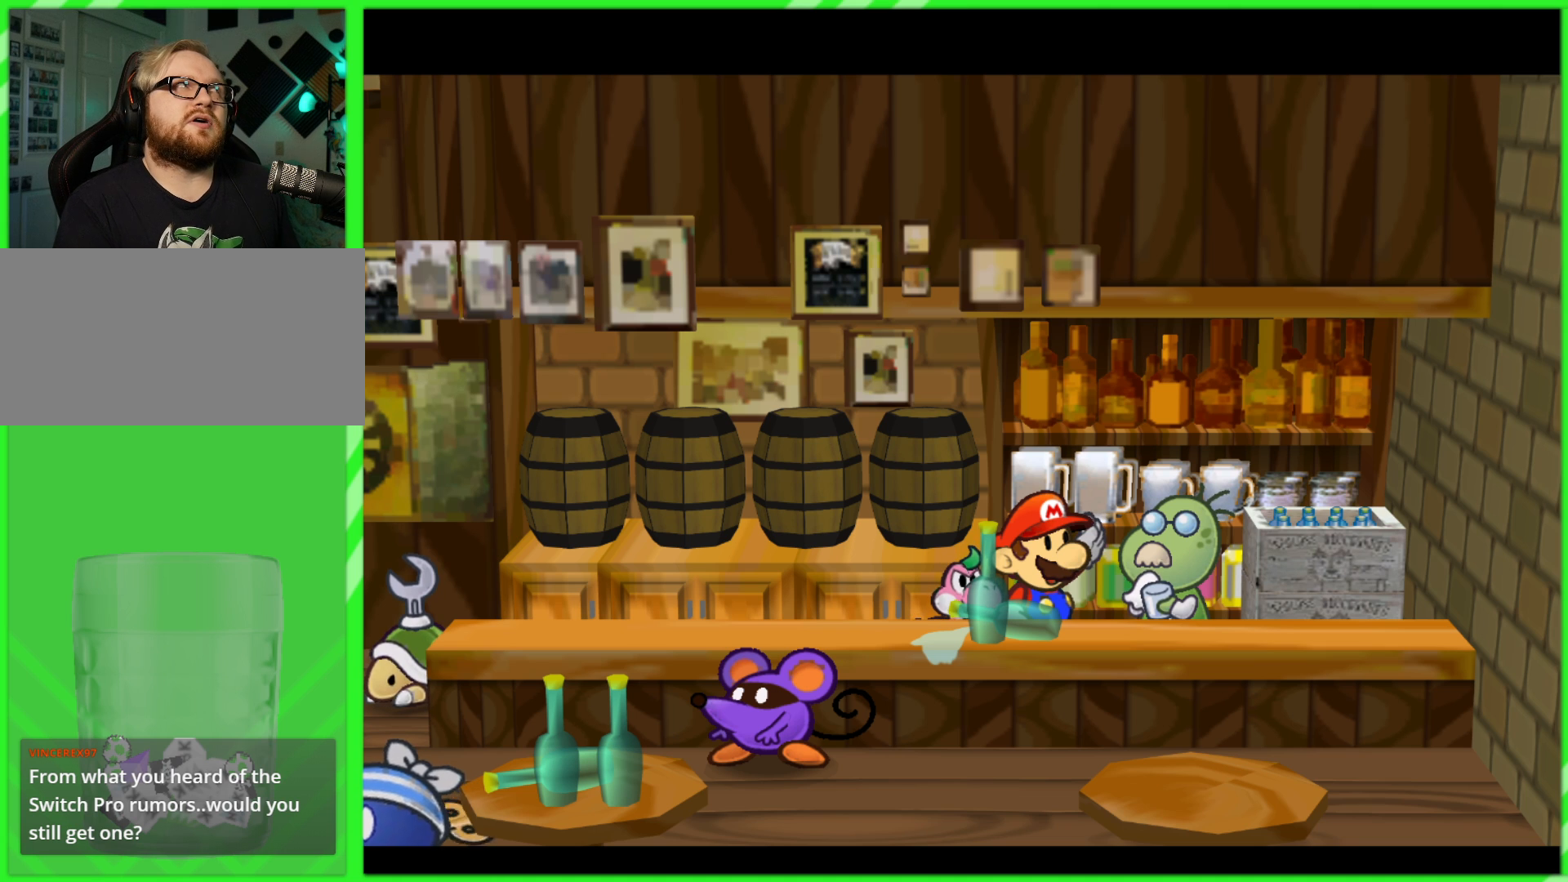
{"buttons": ["A"], "left_stick": "center", "right_stick": "center", "events": [[33, "A", "down"], [150, "A", "up"], [250, "A", "down"], [400, "A", "up"], [500, "A", "down"]]}
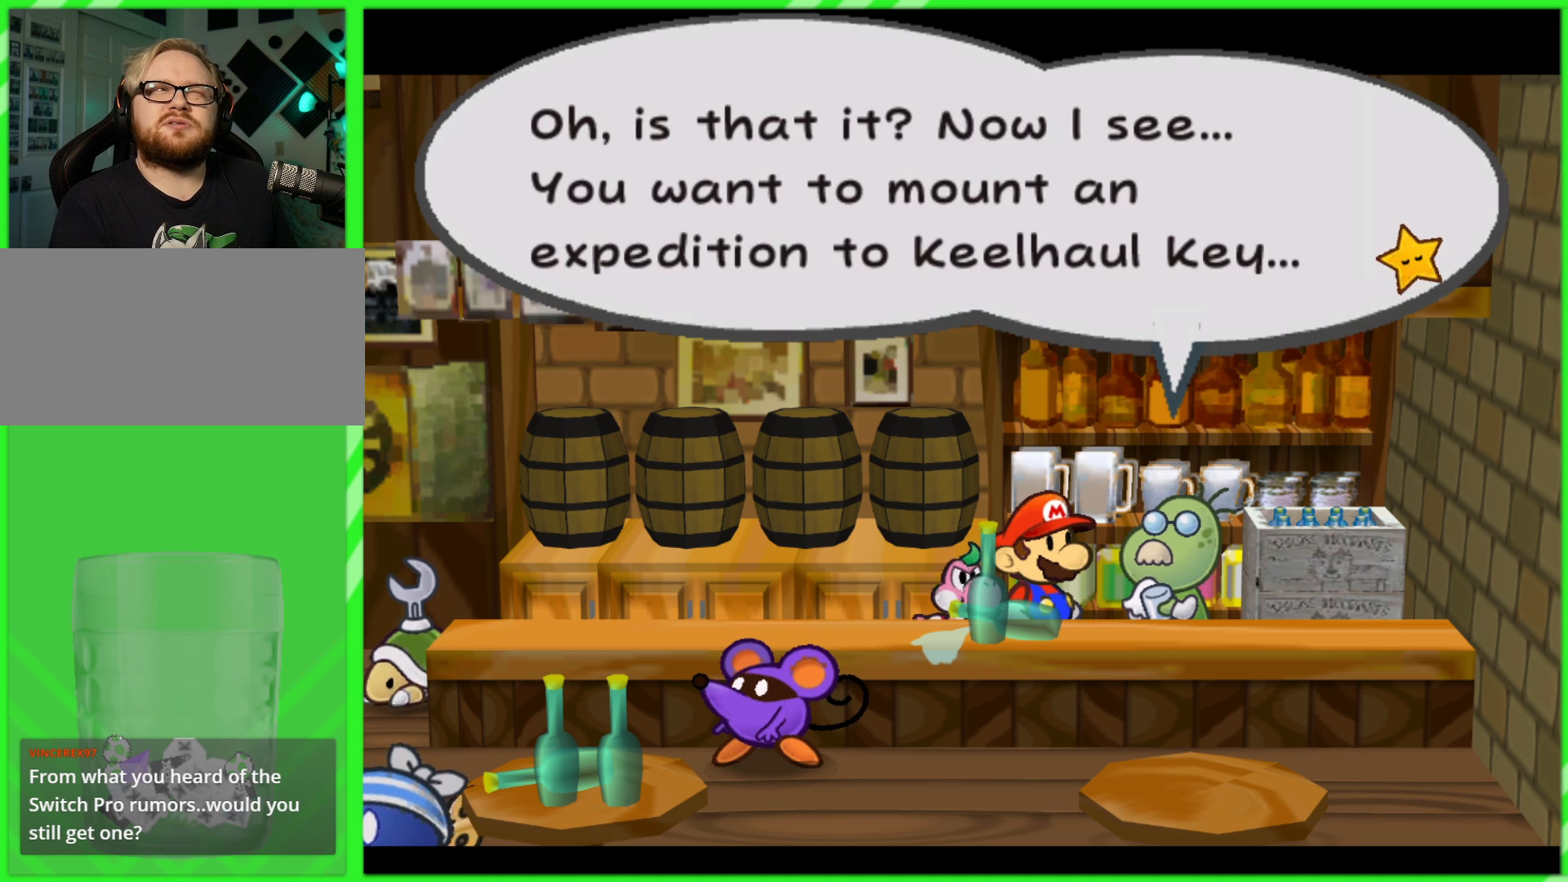
{"buttons": [], "left_stick": "center", "right_stick": "center", "events": [[100, "A", "up"], [200, "A", "down"], [300, "A", "up"], [383, "A", "down"], [467, "A", "up"]]}
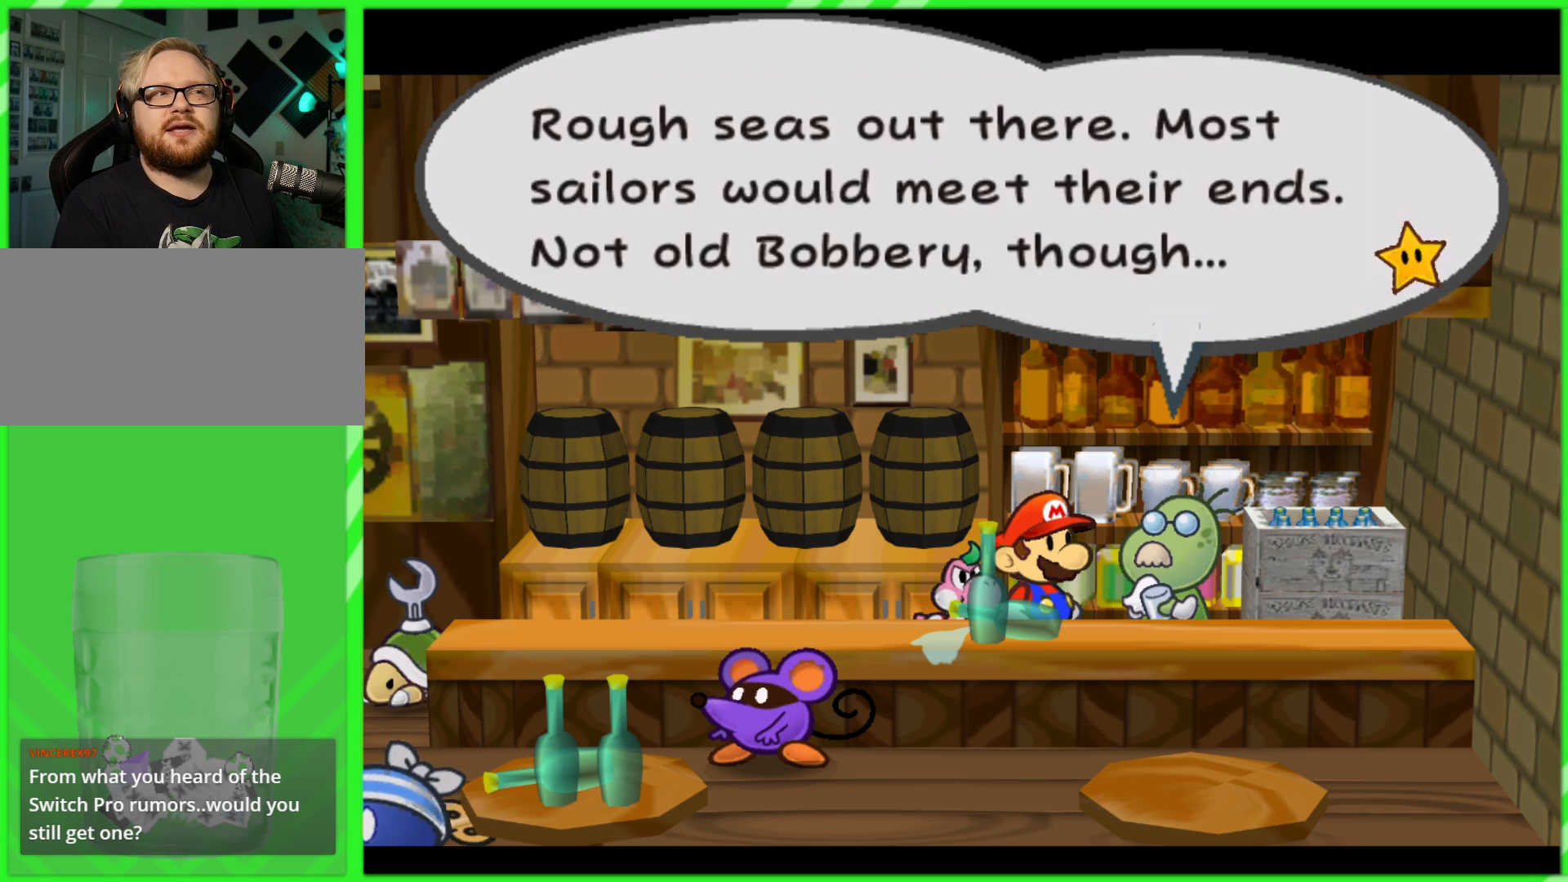
{"buttons": [], "left_stick": "center", "right_stick": "center", "events": [[50, "A", "down"], [133, "A", "up"], [217, "A", "down"], [300, "A", "up"]]}
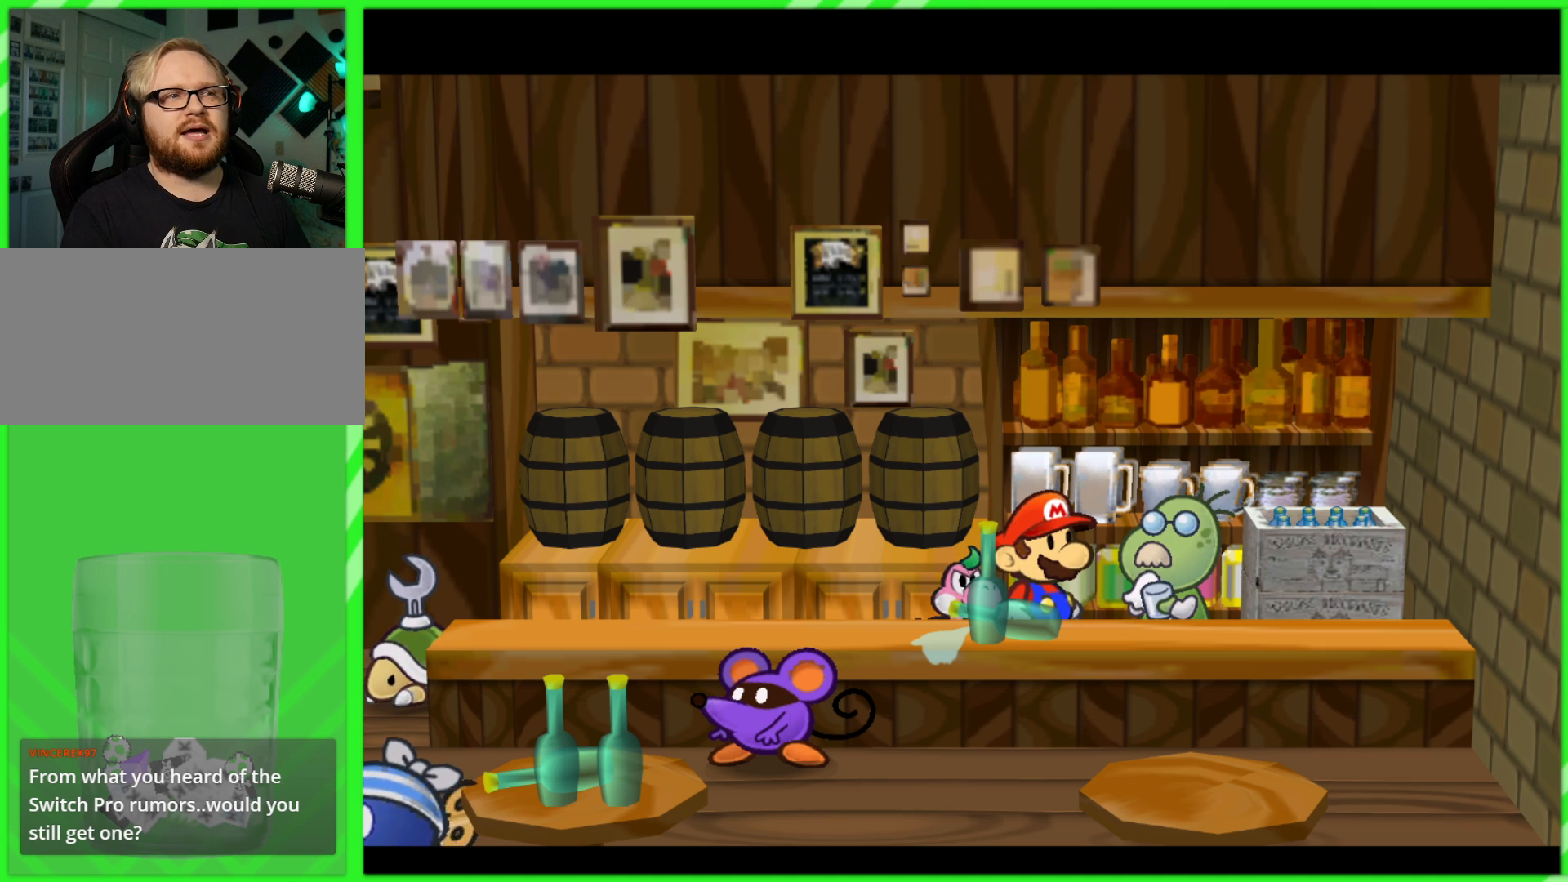
{"buttons": [], "left_stick": "up-left", "right_stick": "center", "events": [[317, "left_stick", "down"], [467, "left_stick", "up-left"]]}
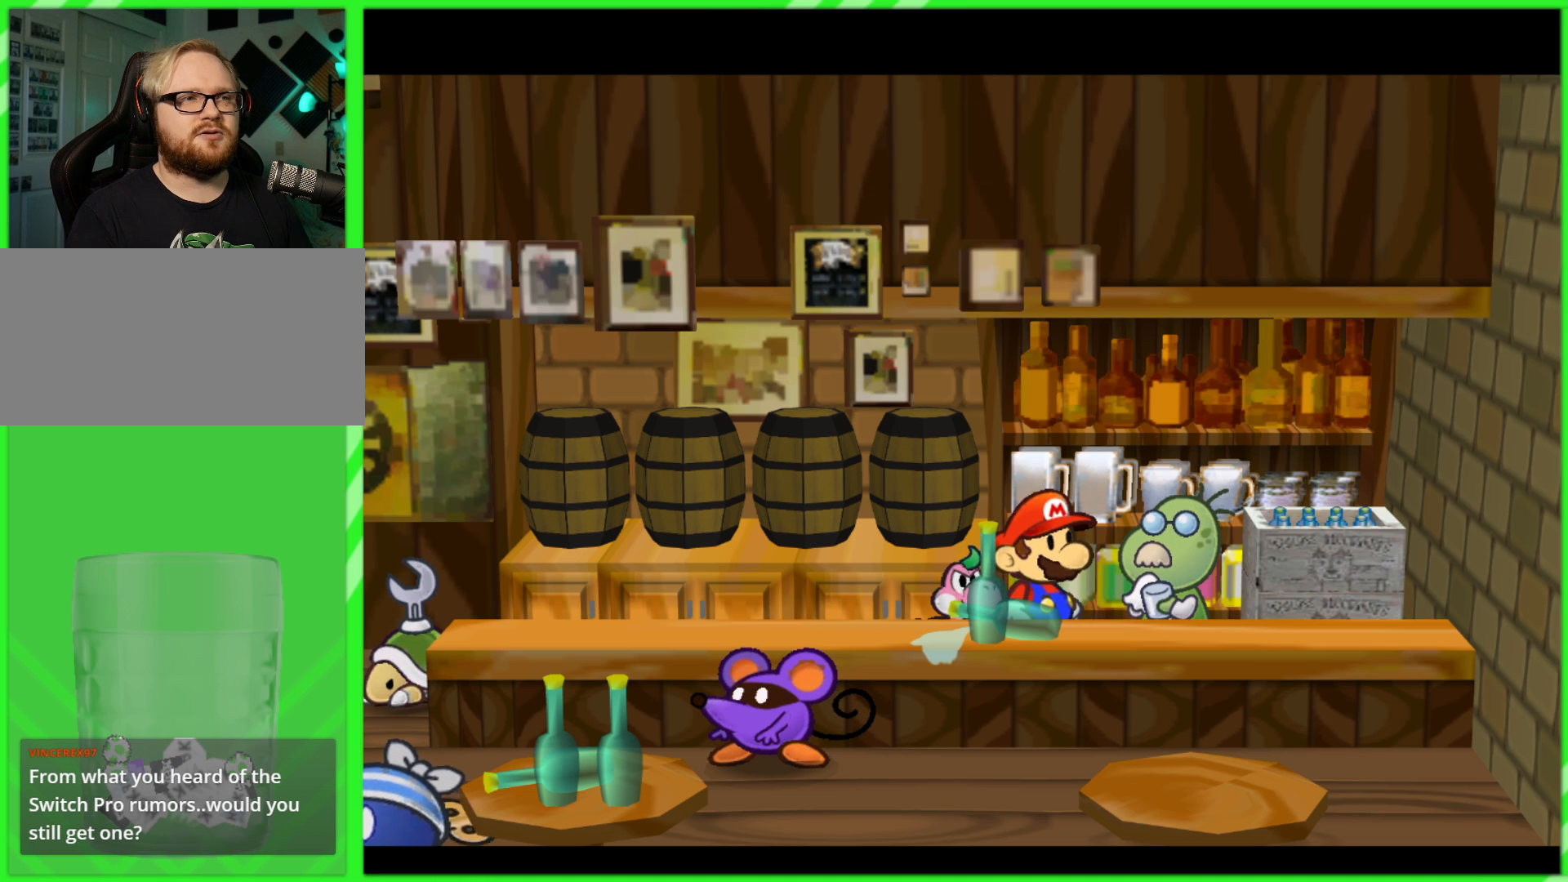
{"buttons": [], "left_stick": "left", "right_stick": "center", "events": [[17, "left_stick", "up"], [150, "left_stick", "right"], [300, "left_stick", "up"], [400, "left_stick", "left"]]}
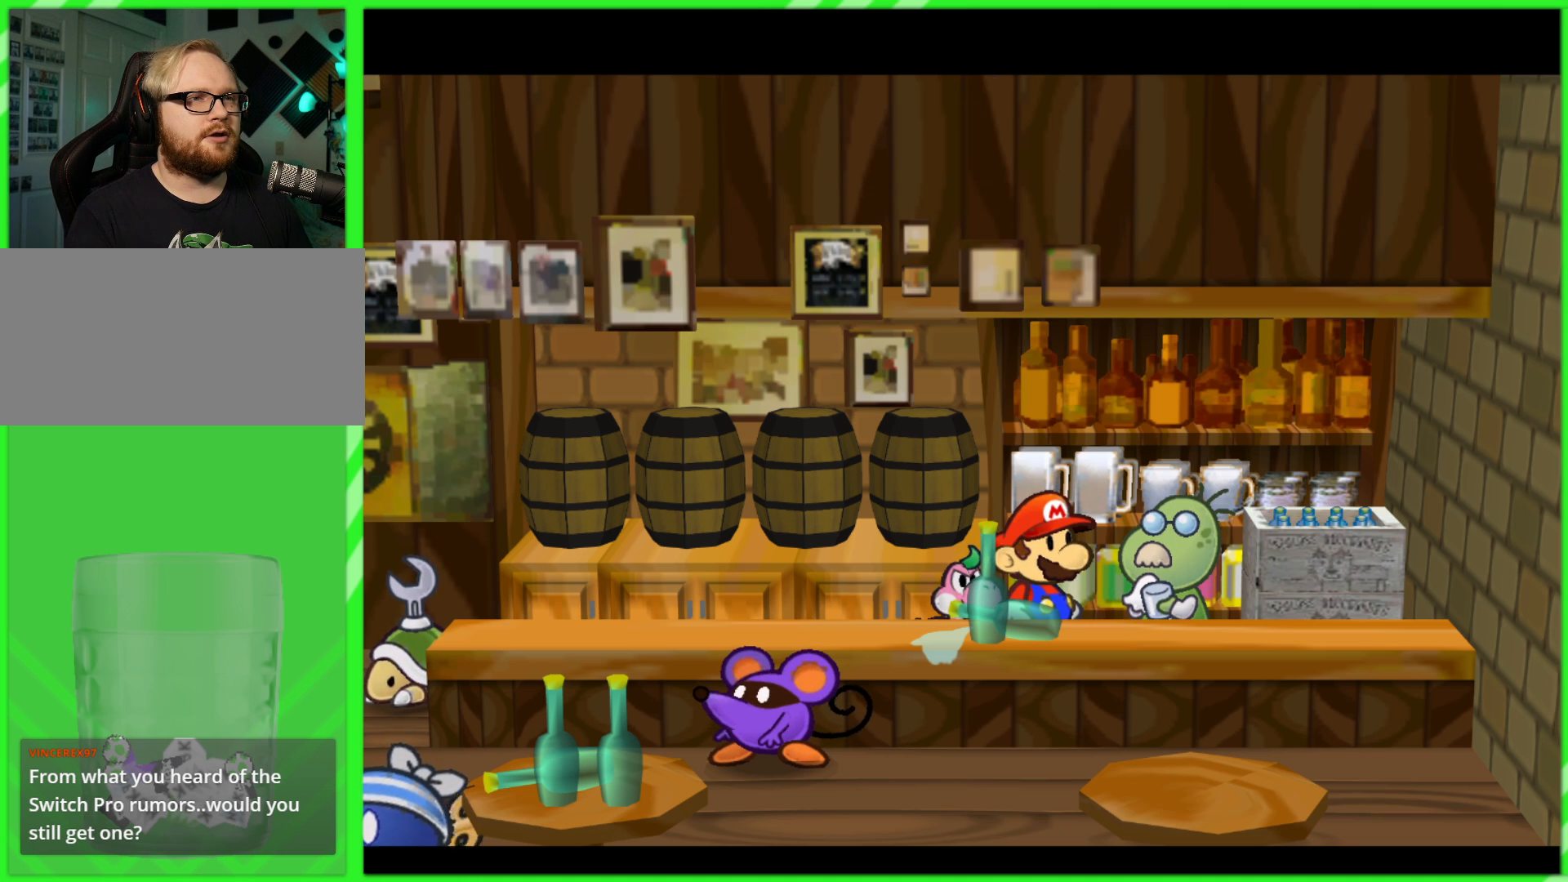
{"buttons": [], "left_stick": "right", "right_stick": "center", "events": [[50, "left_stick", "down"], [267, "left_stick", "left"], [367, "left_stick", "up"], [483, "left_stick", "right"]]}
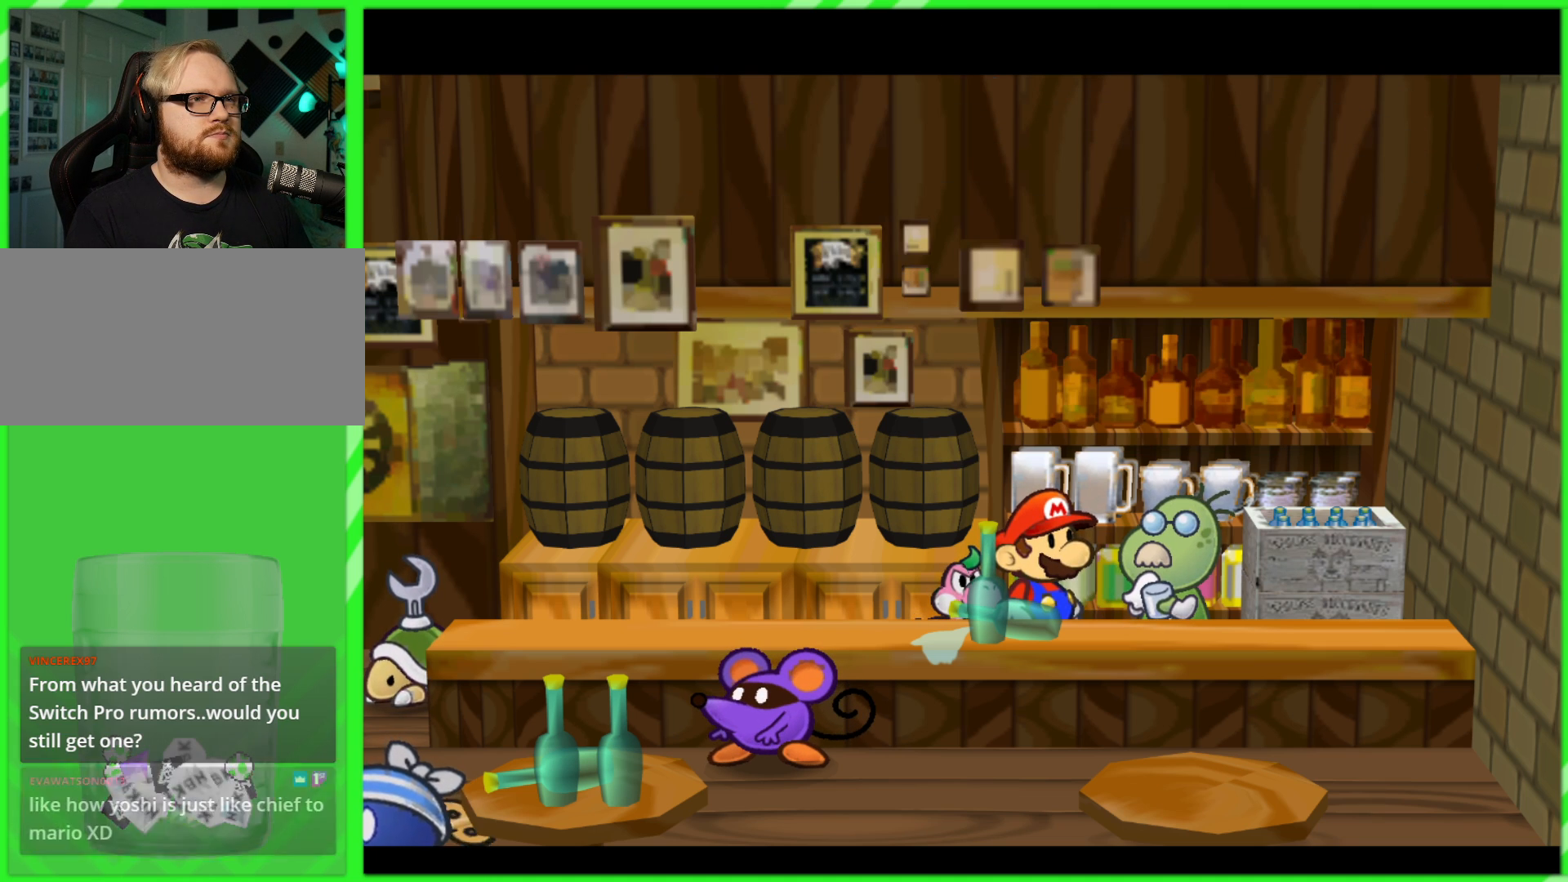
{"buttons": [], "left_stick": "center", "right_stick": "center", "events": [[83, "left_stick", "down"], [183, "left_stick", "left"], [300, "left_stick", "up"], [367, "left_stick", "right"], [483, "left_stick", "center"]]}
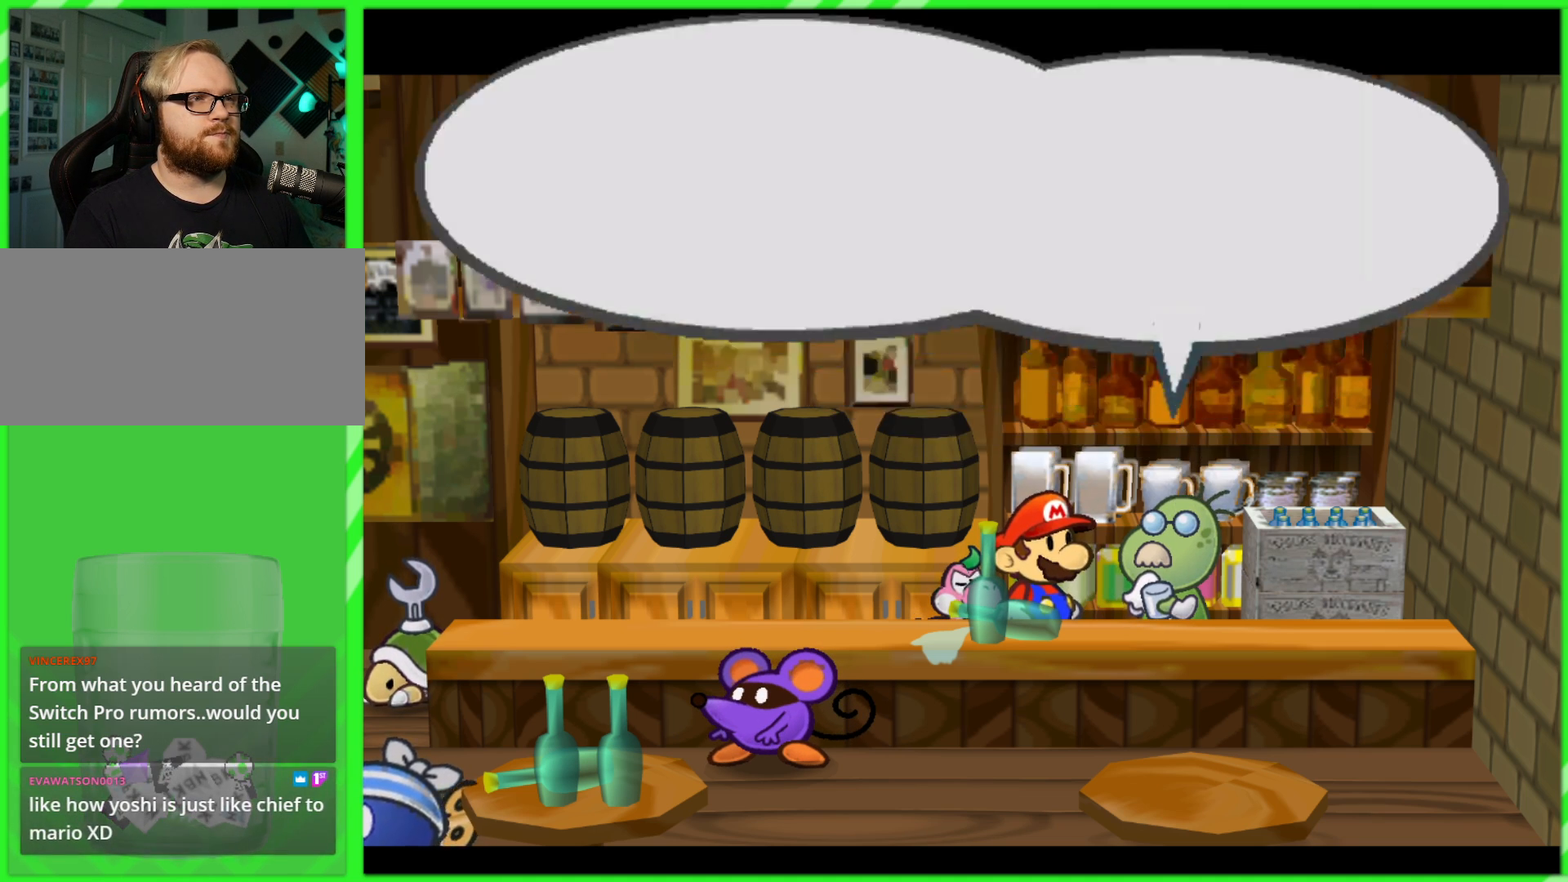
{"buttons": [], "left_stick": "center", "right_stick": "center", "events": [[333, "A", "down"], [433, "A", "up"]]}
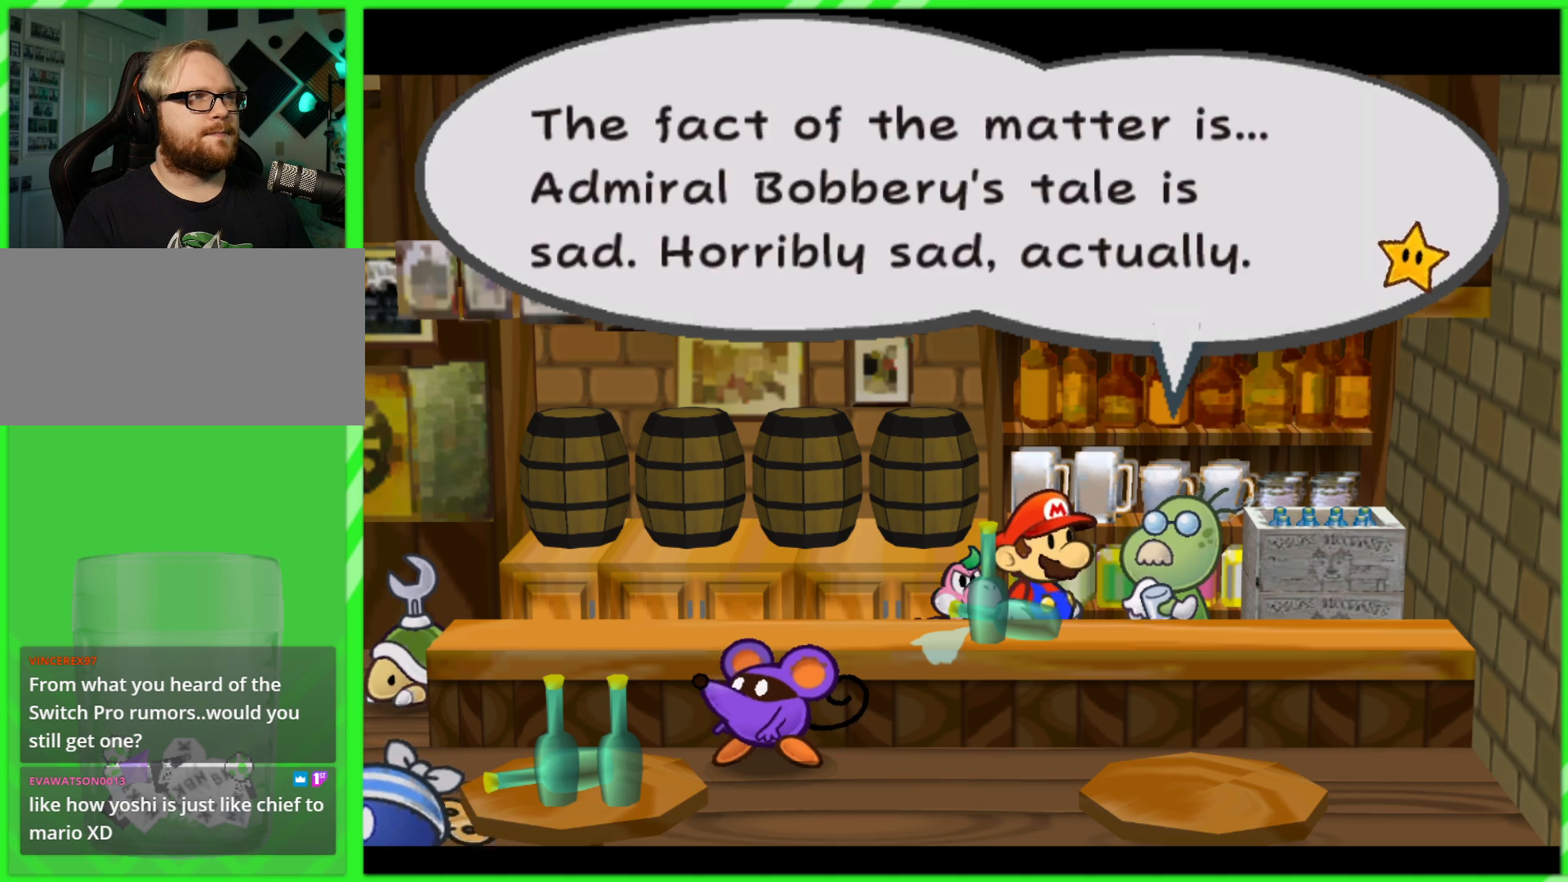
{"buttons": ["A"], "left_stick": "center", "right_stick": "center", "events": [[33, "A", "down"], [83, "A", "up"], [183, "A", "down"], [250, "A", "up"], [350, "A", "down"], [417, "A", "up"], [500, "A", "down"]]}
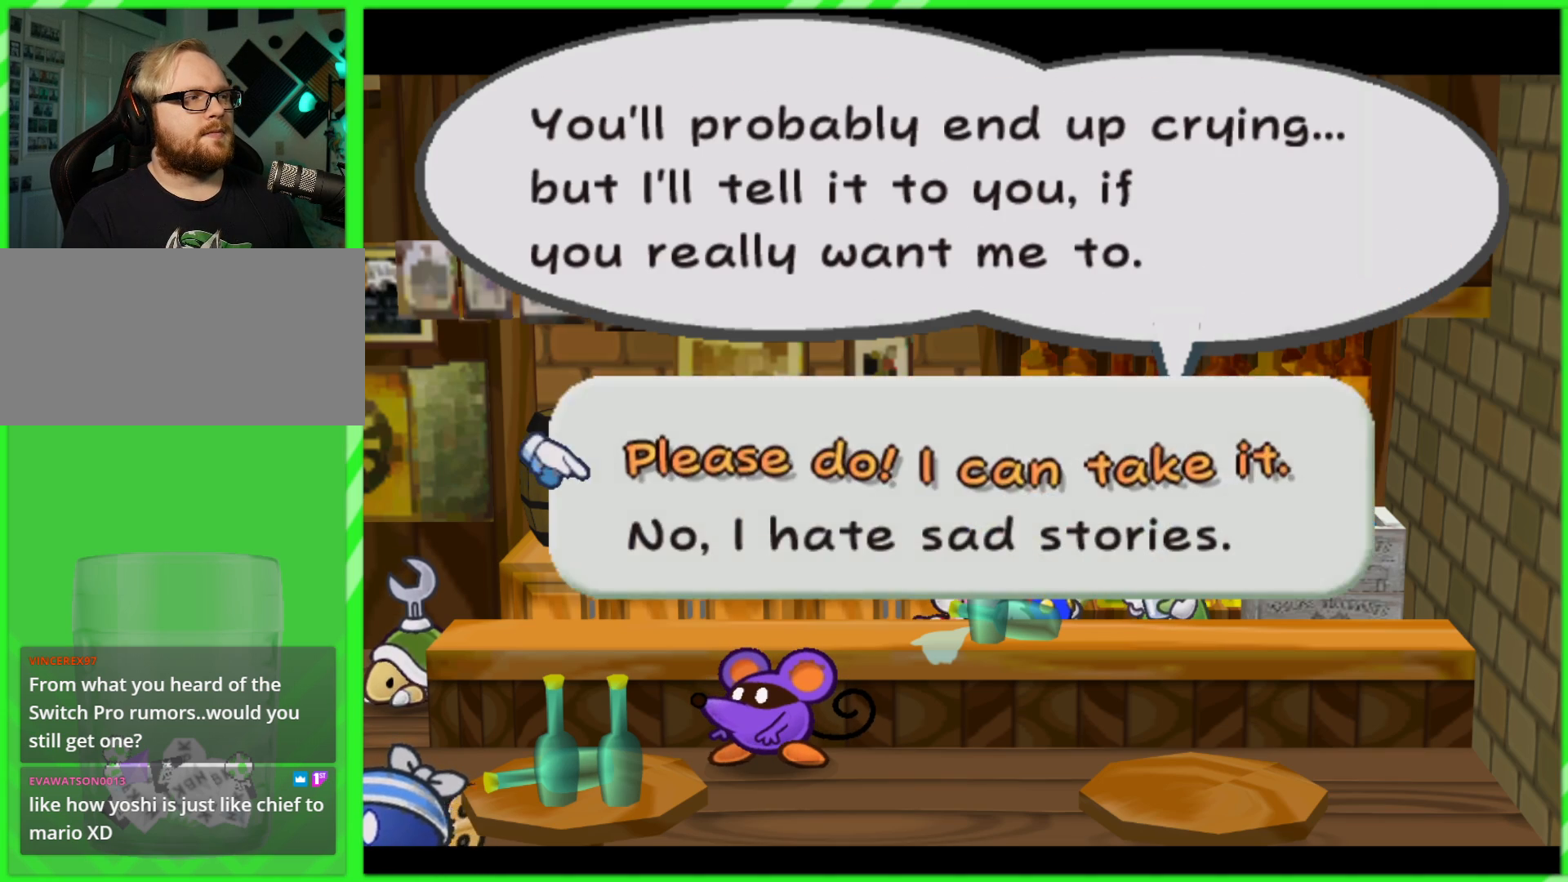
{"buttons": [], "left_stick": "center", "right_stick": "center", "events": [[50, "A", "up"], [133, "A", "down"], [200, "A", "up"], [317, "A", "down"], [383, "A", "up"]]}
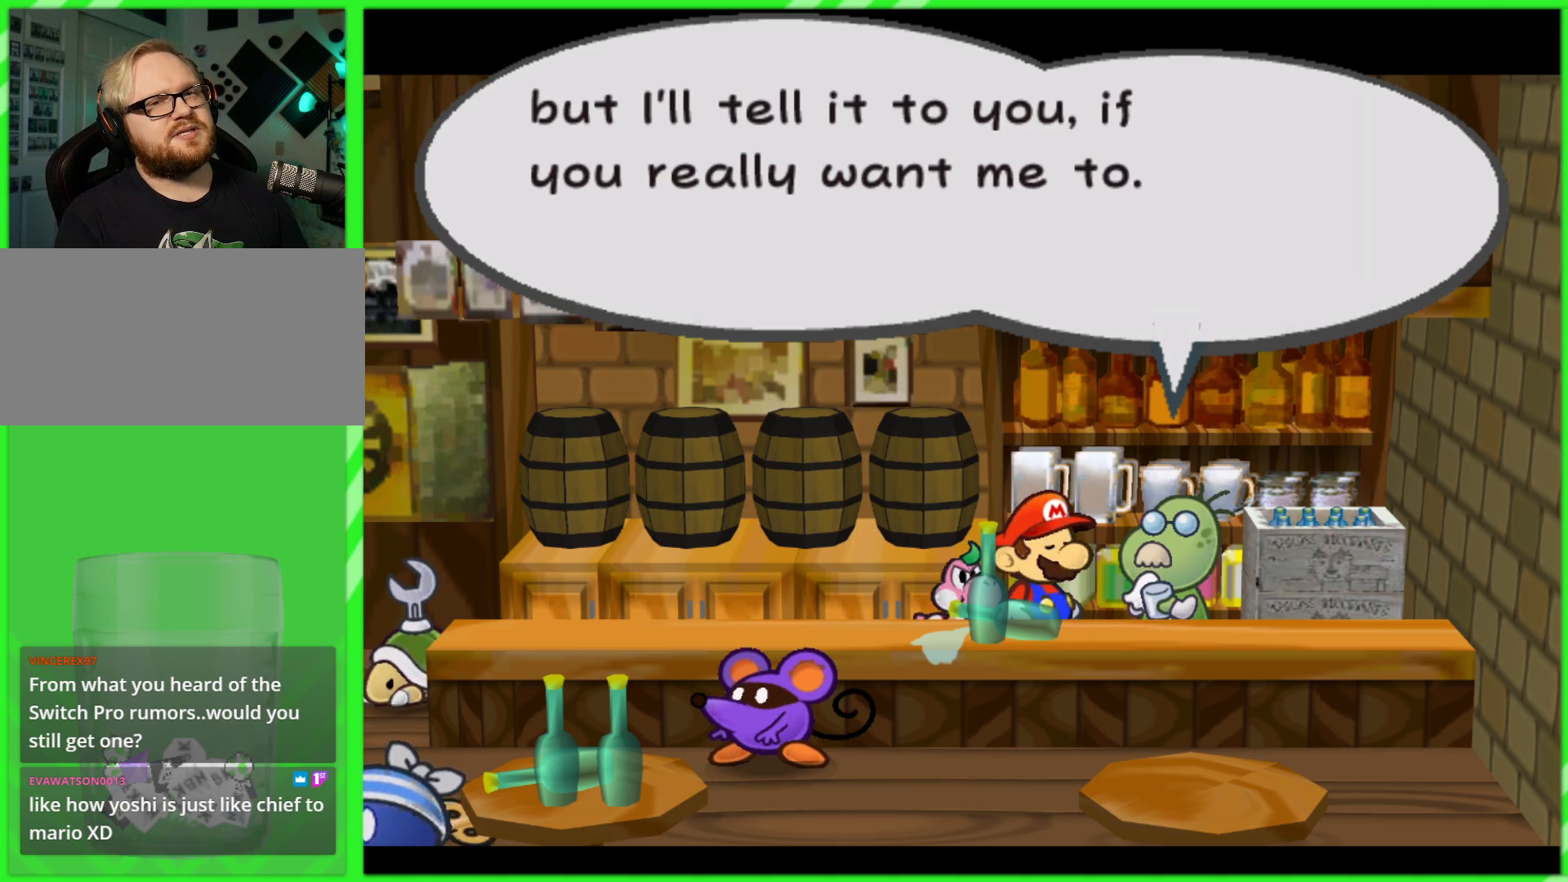
{"buttons": [], "left_stick": "center", "right_stick": "center", "events": []}
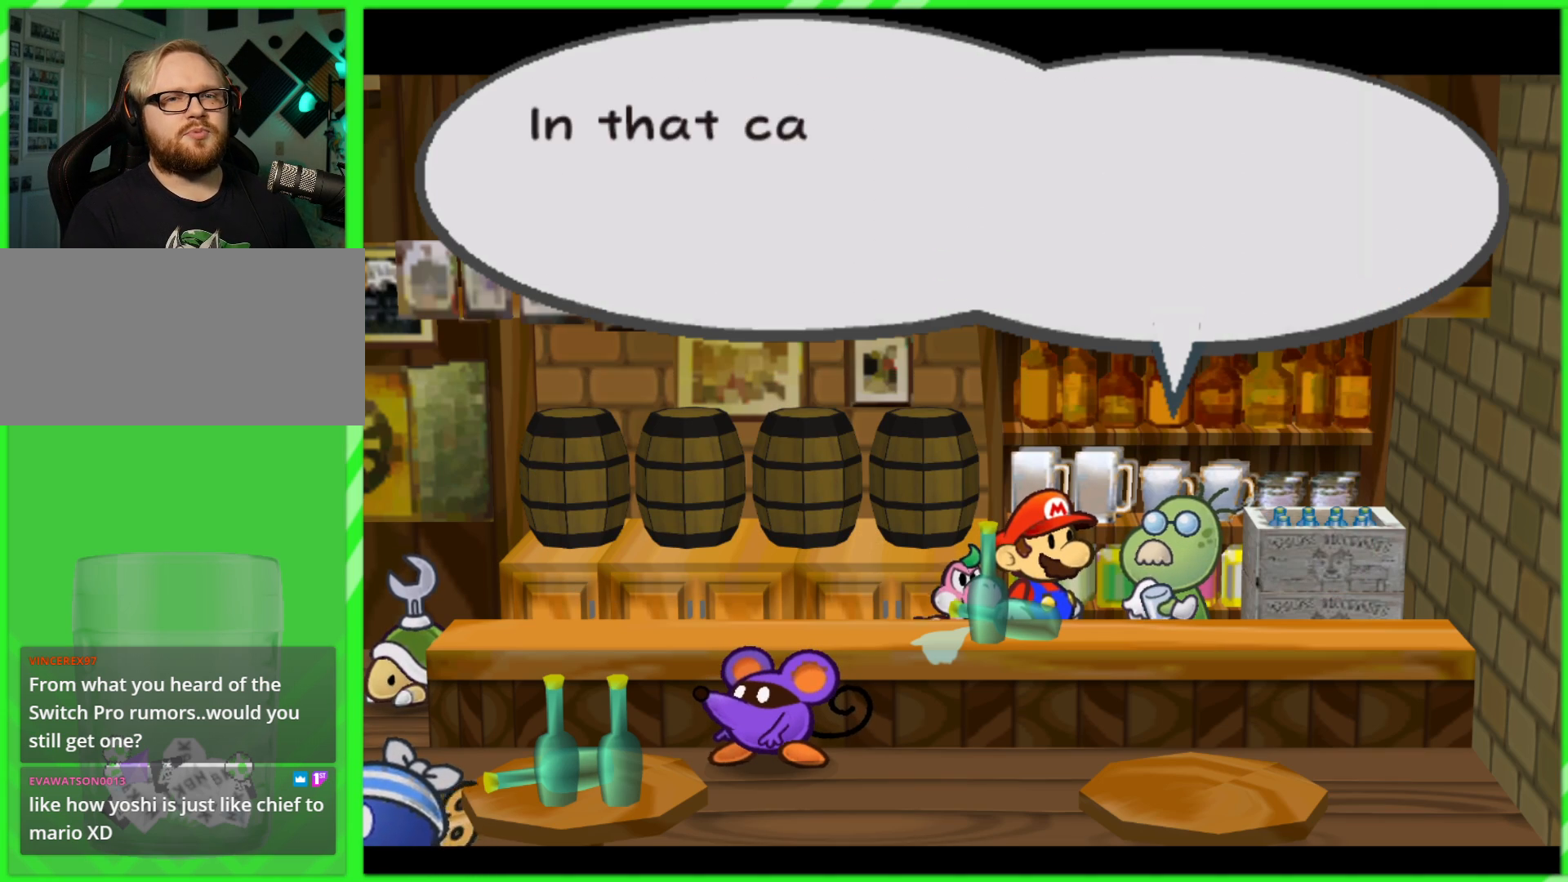
{"buttons": ["A"], "left_stick": "center", "right_stick": "center", "events": [[117, "A", "down"], [183, "A", "up"], [300, "A", "down"], [383, "A", "up"], [483, "A", "down"]]}
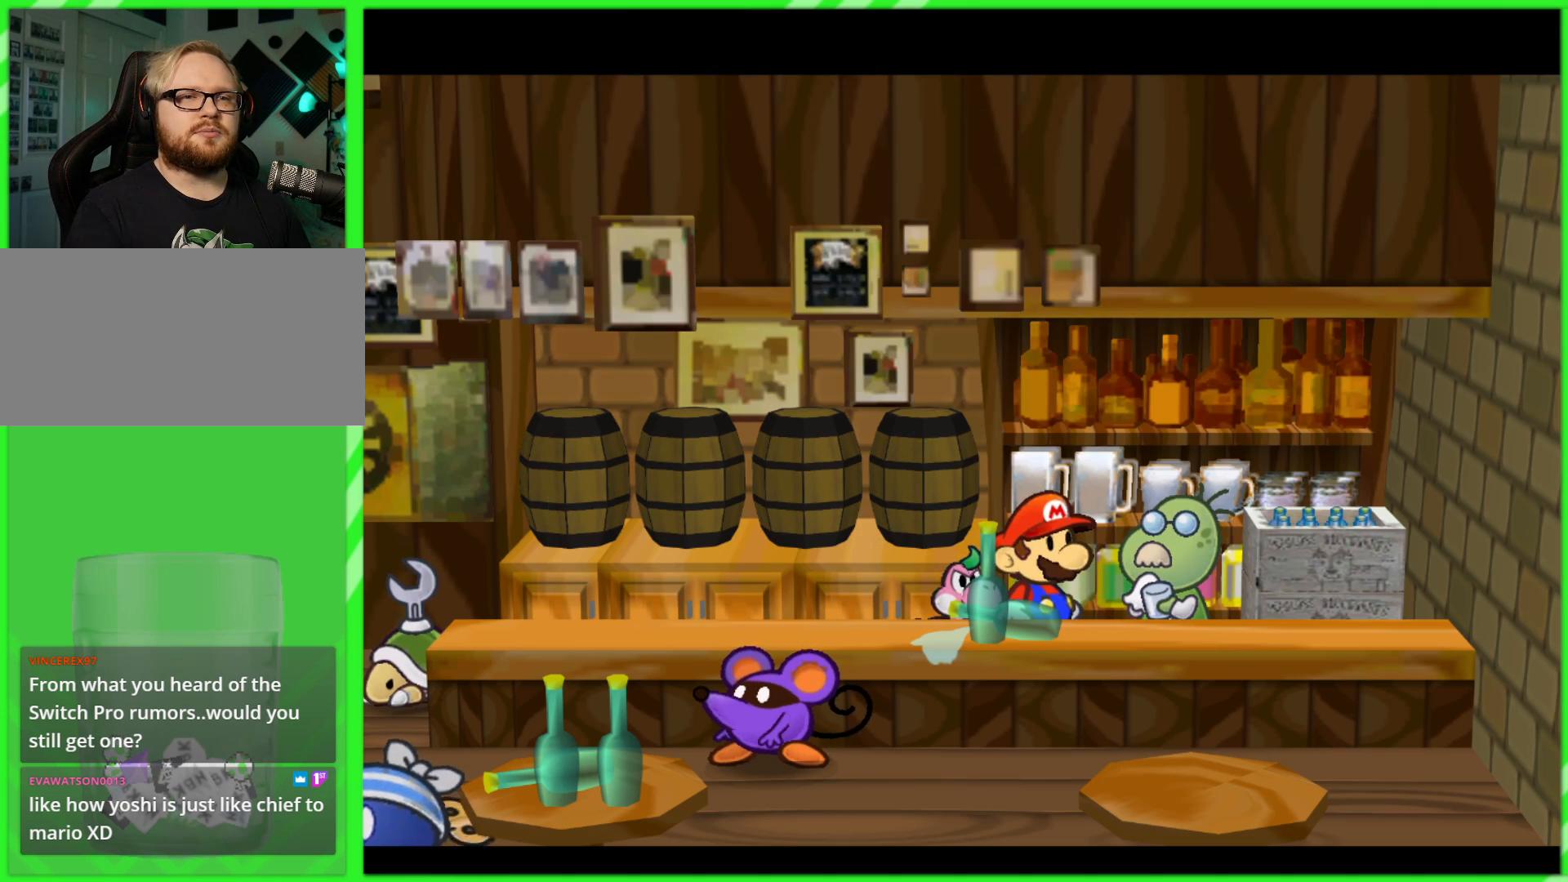
{"buttons": [], "left_stick": "center", "right_stick": "center", "events": [[83, "A", "up"], [200, "A", "down"], [283, "A", "up"], [367, "A", "down"], [467, "A", "up"]]}
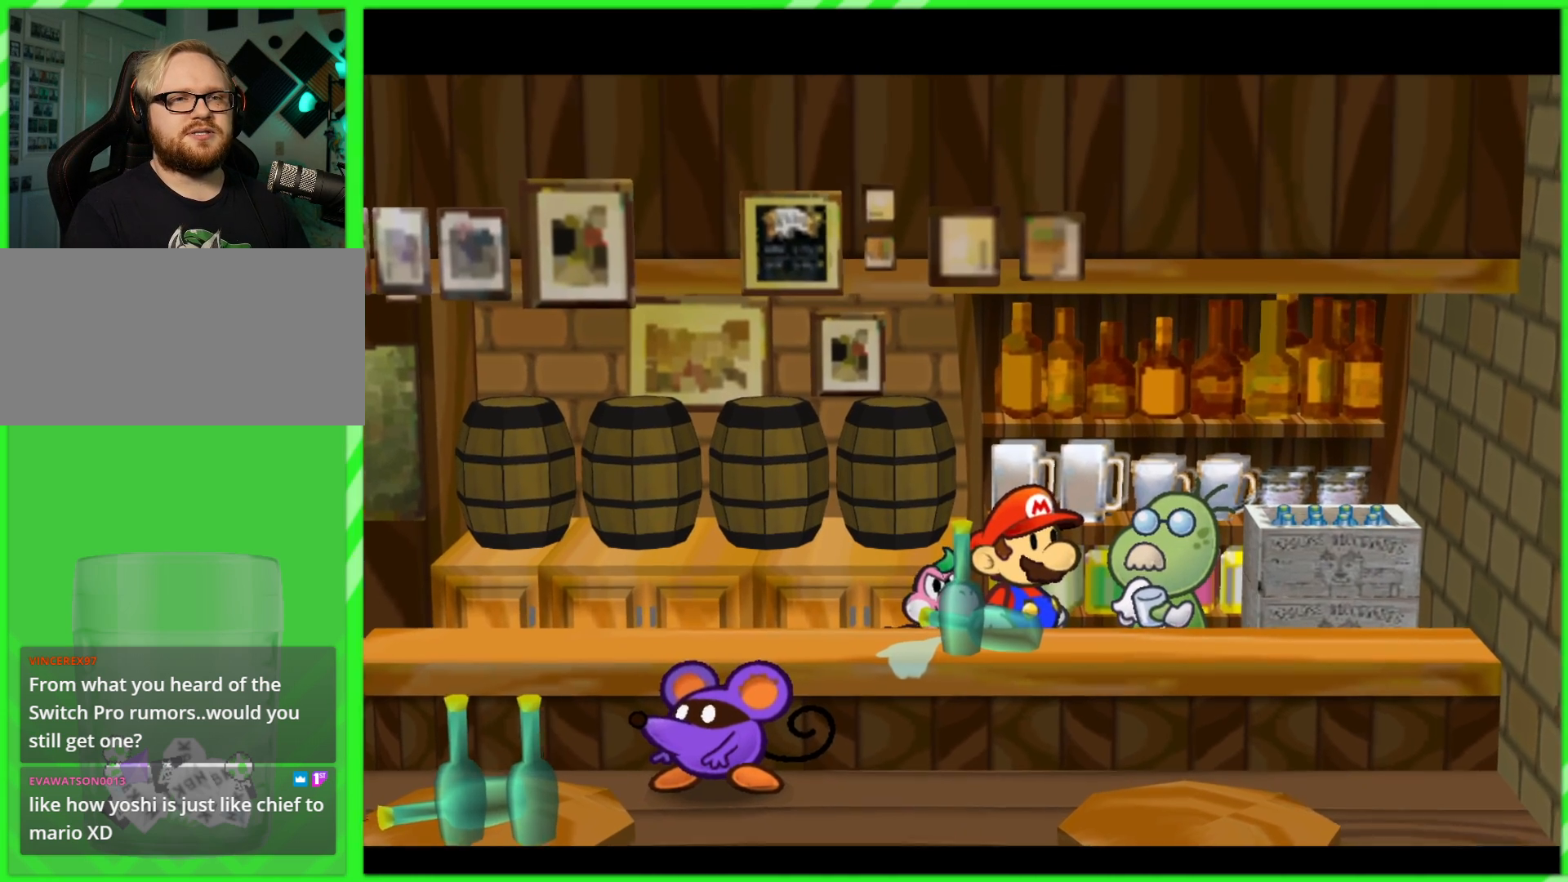
{"buttons": ["A"], "left_stick": "center", "right_stick": "center", "events": [[50, "A", "down"], [167, "A", "up"], [250, "A", "down"], [367, "A", "up"], [467, "A", "down"]]}
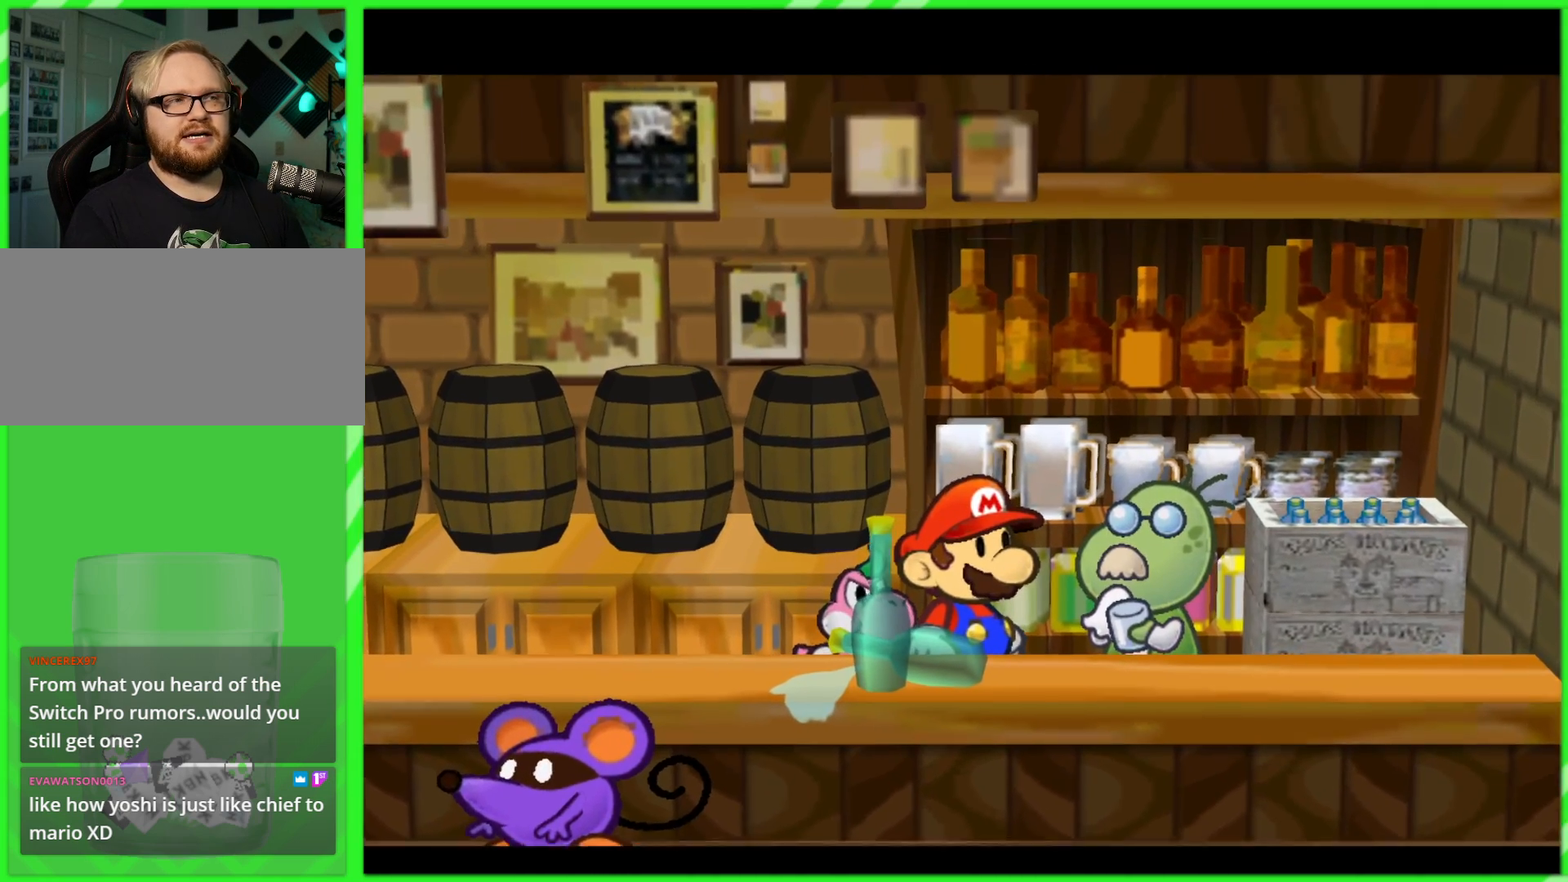
{"buttons": [], "left_stick": "center", "right_stick": "center", "events": [[67, "A", "up"], [167, "A", "down"], [267, "A", "up"], [383, "A", "down"], [483, "A", "up"]]}
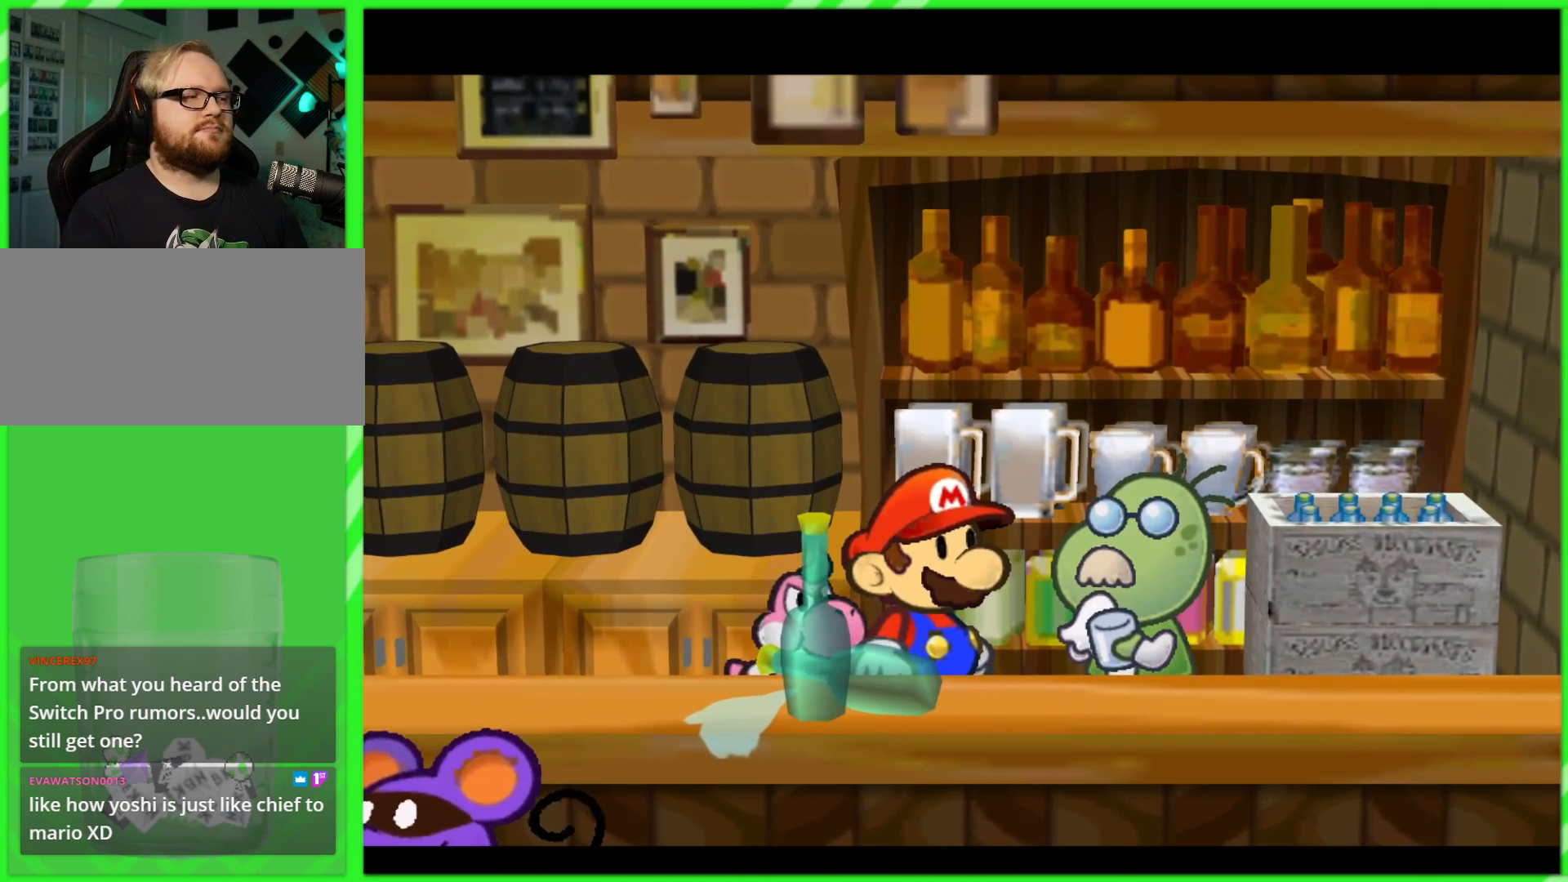
{"buttons": ["A"], "left_stick": "center", "right_stick": "center", "events": [[83, "A", "down"], [183, "A", "up"], [250, "A", "down"], [367, "A", "up"], [450, "A", "down"]]}
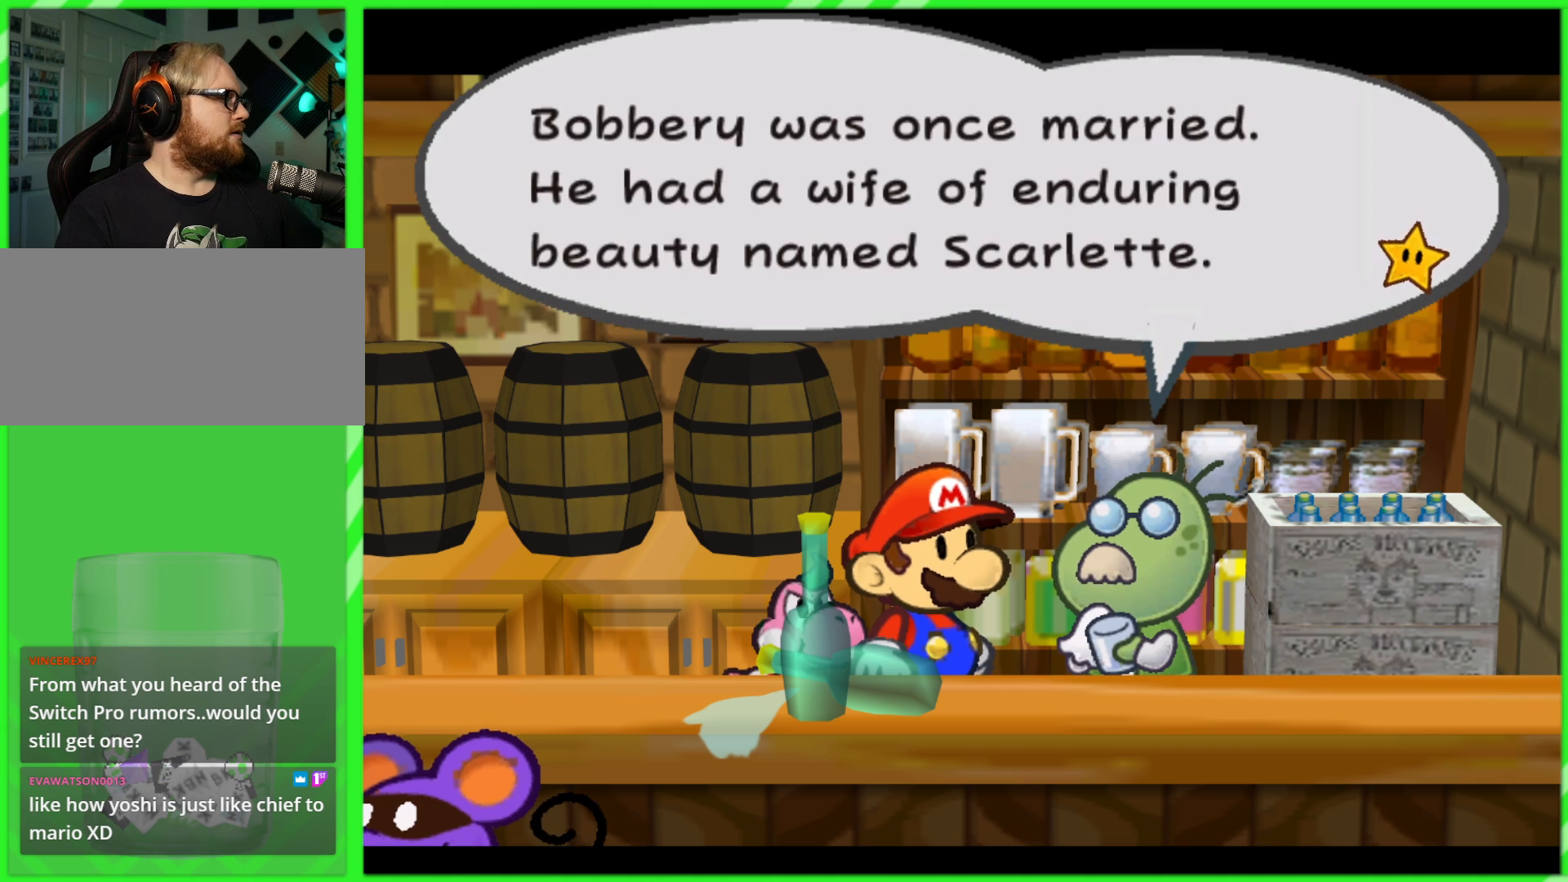
{"buttons": [], "left_stick": "center", "right_stick": "center", "events": [[67, "A", "up"], [150, "A", "down"], [267, "A", "up"], [367, "A", "down"], [483, "A", "up"]]}
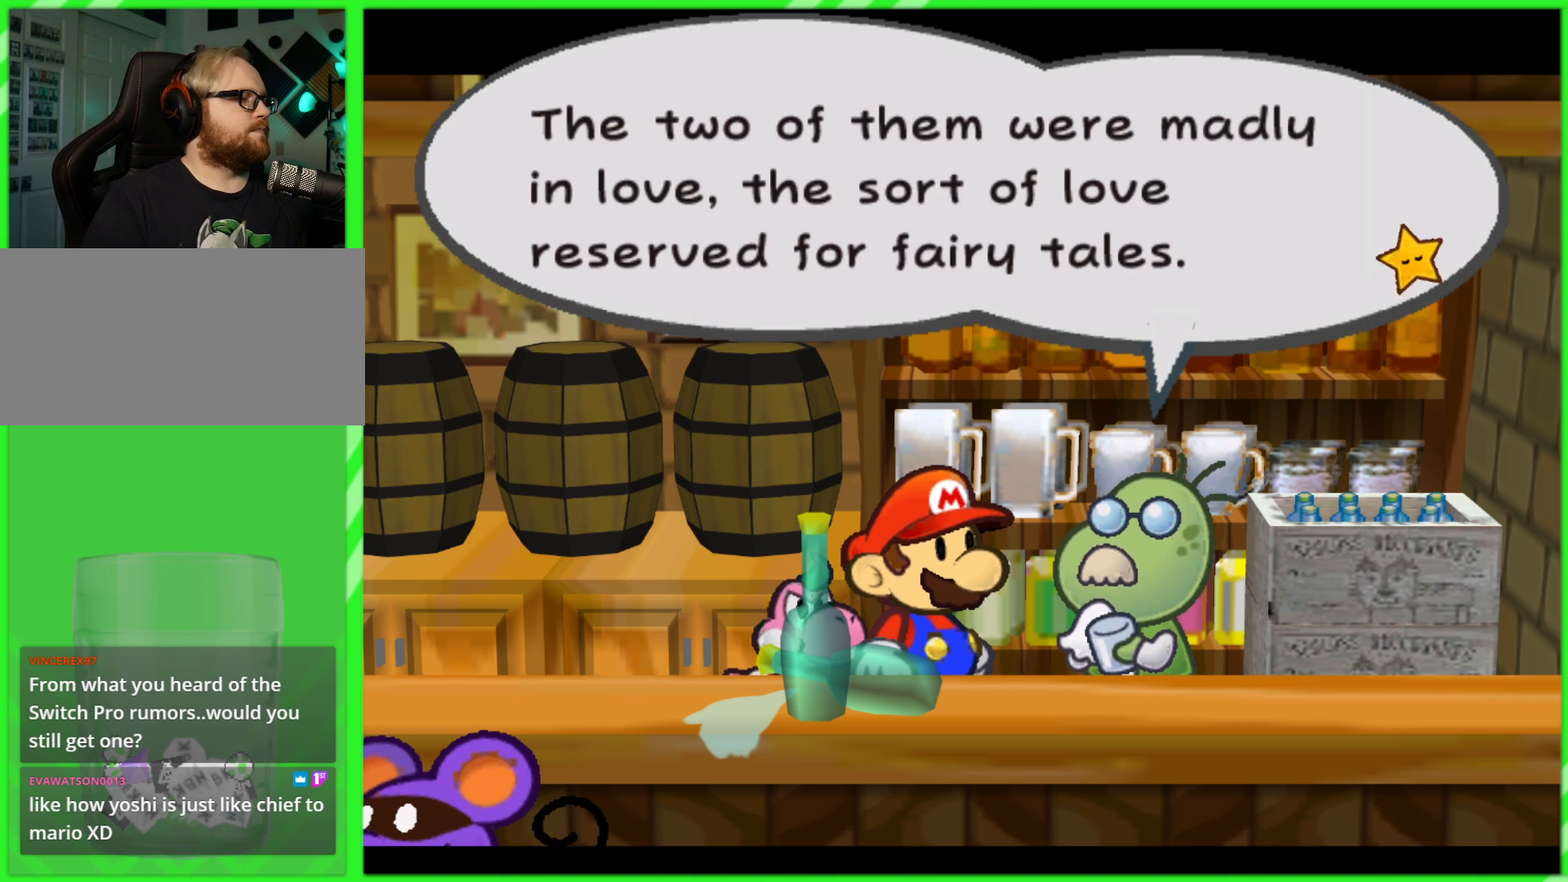
{"buttons": [], "left_stick": "center", "right_stick": "center", "events": [[83, "A", "down"], [200, "A", "up"], [317, "A", "down"], [433, "A", "up"]]}